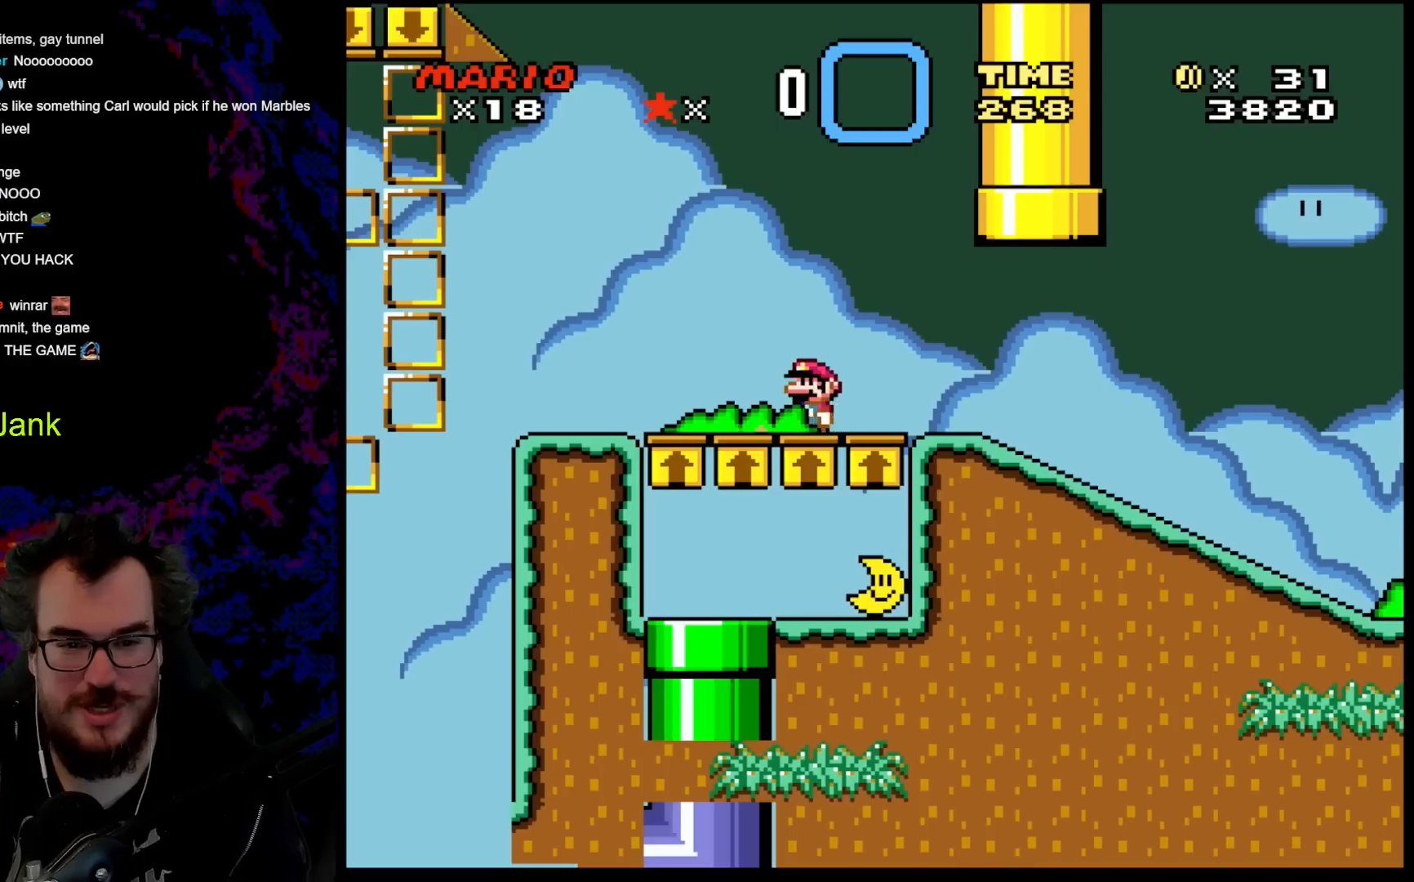
Gameplay with a controller (Nintendo layout); each line is a JSON object with the inputs held at the frame after it. "events" lists button and stick changes between this image and that frame as [ms after this image, input, new state], when the widget could be followed in between. Not read: L3 R3.
{"buttons": ["Y", "DPAD_RIGHT"], "events": [[67, "DPAD_RIGHT", "down"]]}
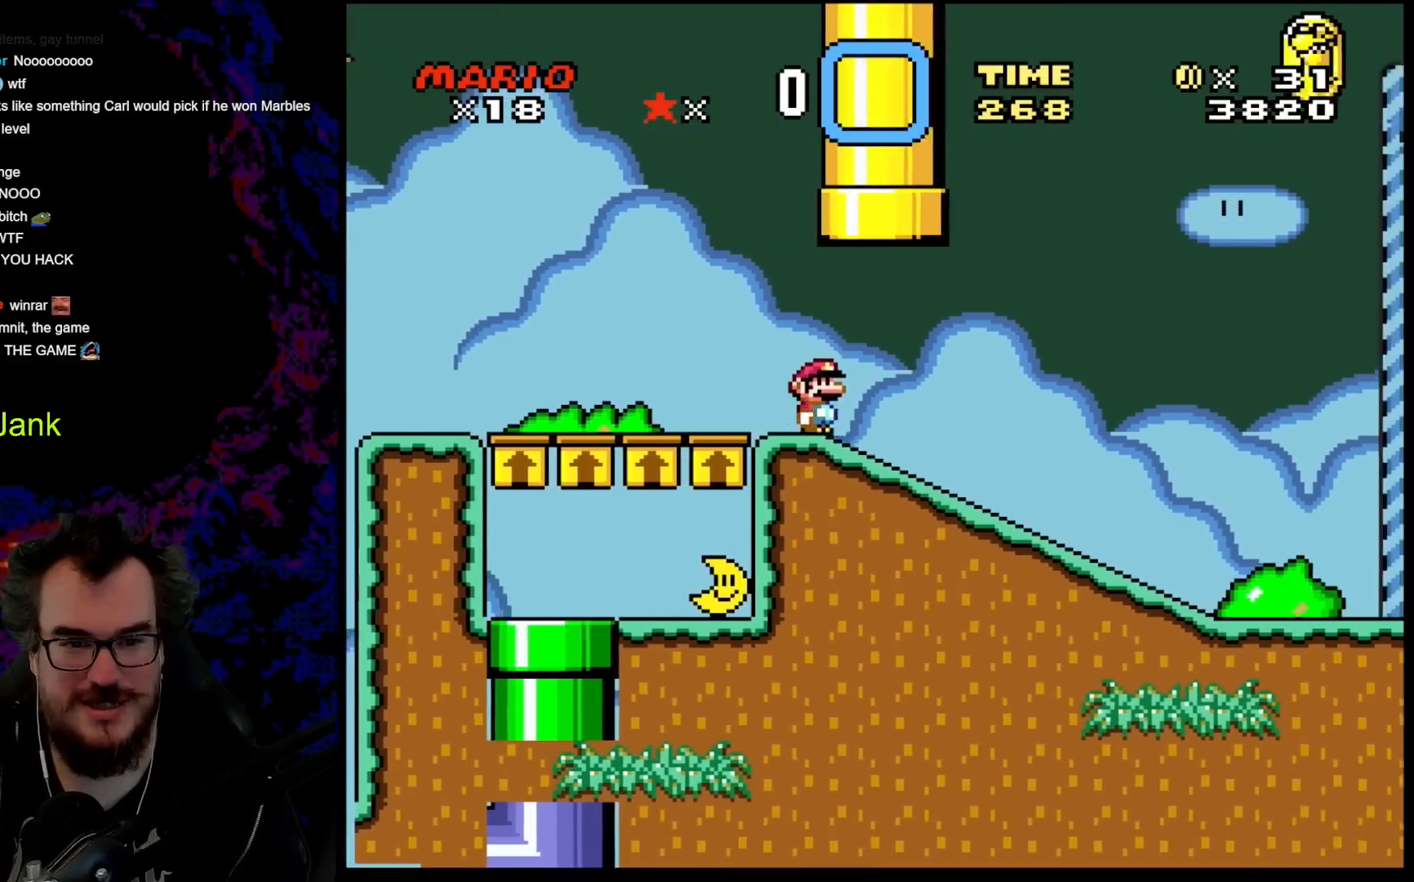
{"buttons": ["Y", "DPAD_RIGHT"], "events": [[50, "B", "down"], [100, "DPAD_RIGHT", "up"], [100, "DPAD_UP", "down"], [133, "DPAD_LEFT", "down"], [400, "B", "up"], [400, "DPAD_UP", "up"], [450, "DPAD_LEFT", "up"], [483, "DPAD_RIGHT", "down"]]}
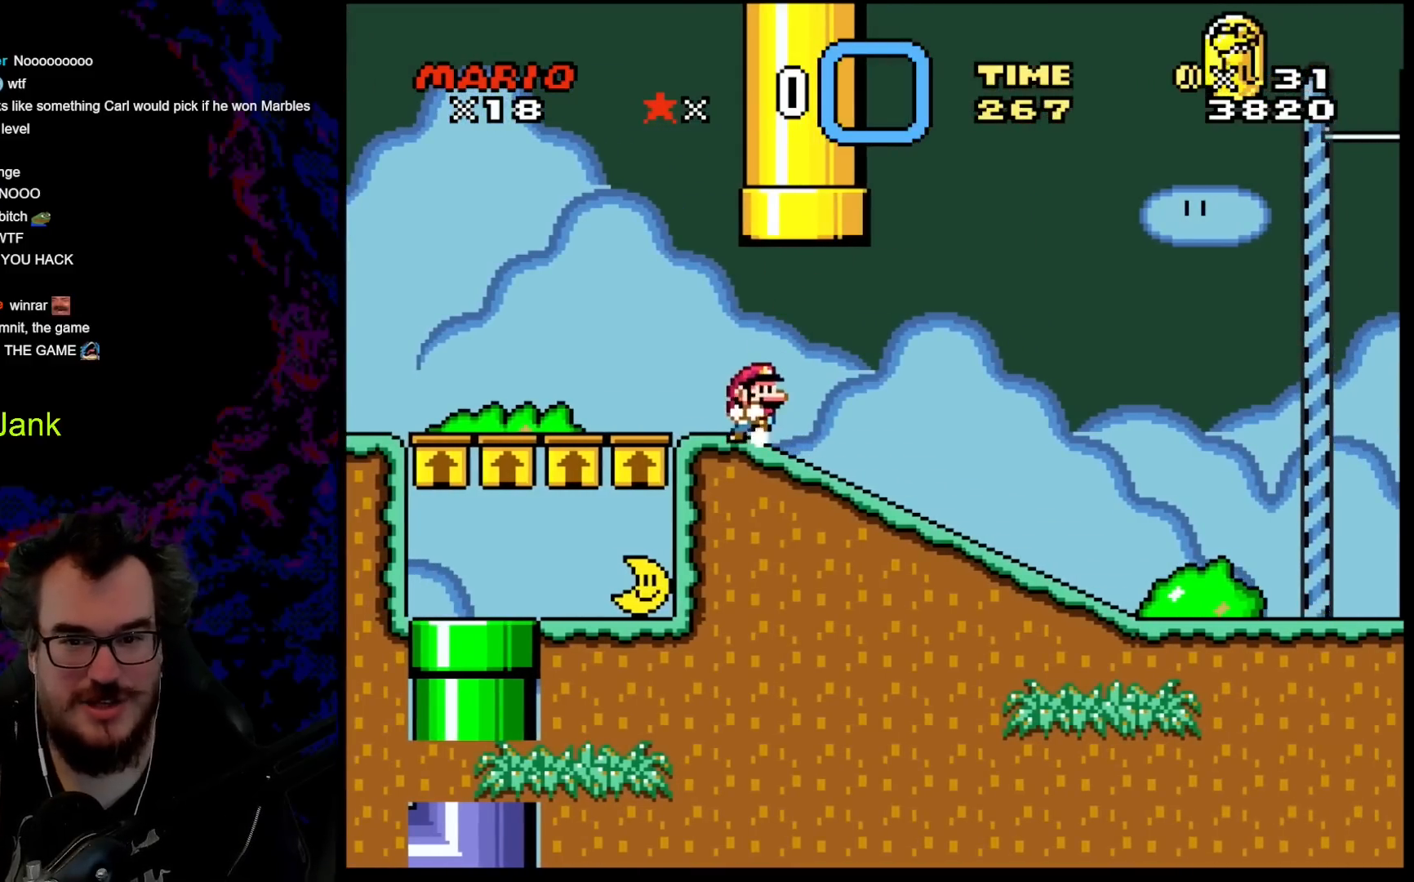
{"buttons": ["Y", "DPAD_RIGHT"], "events": []}
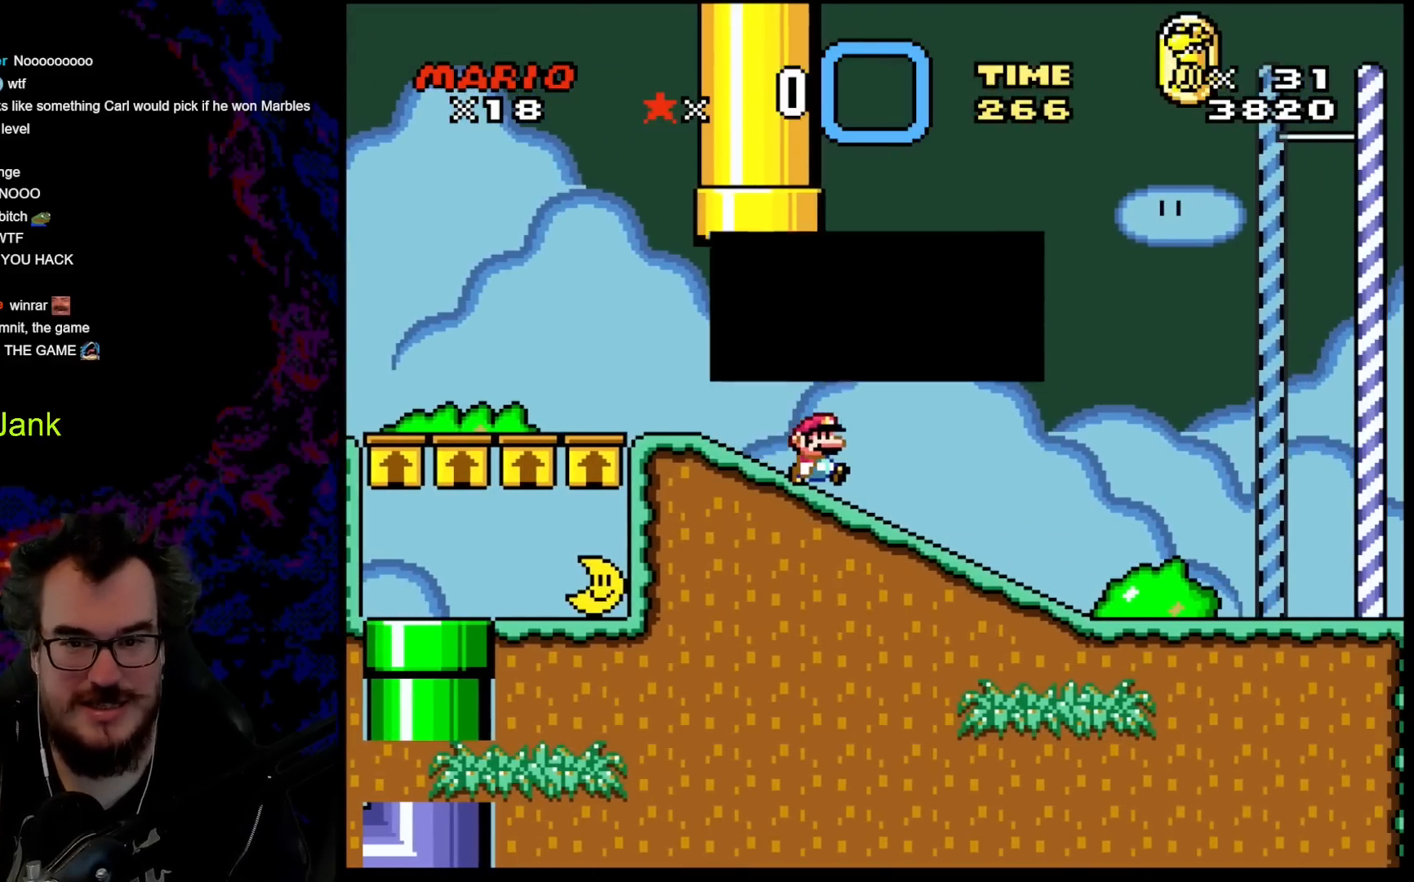
{"buttons": [], "events": [[117, "B", "down"], [333, "DPAD_RIGHT", "up"], [367, "B", "up"], [450, "Y", "up"]]}
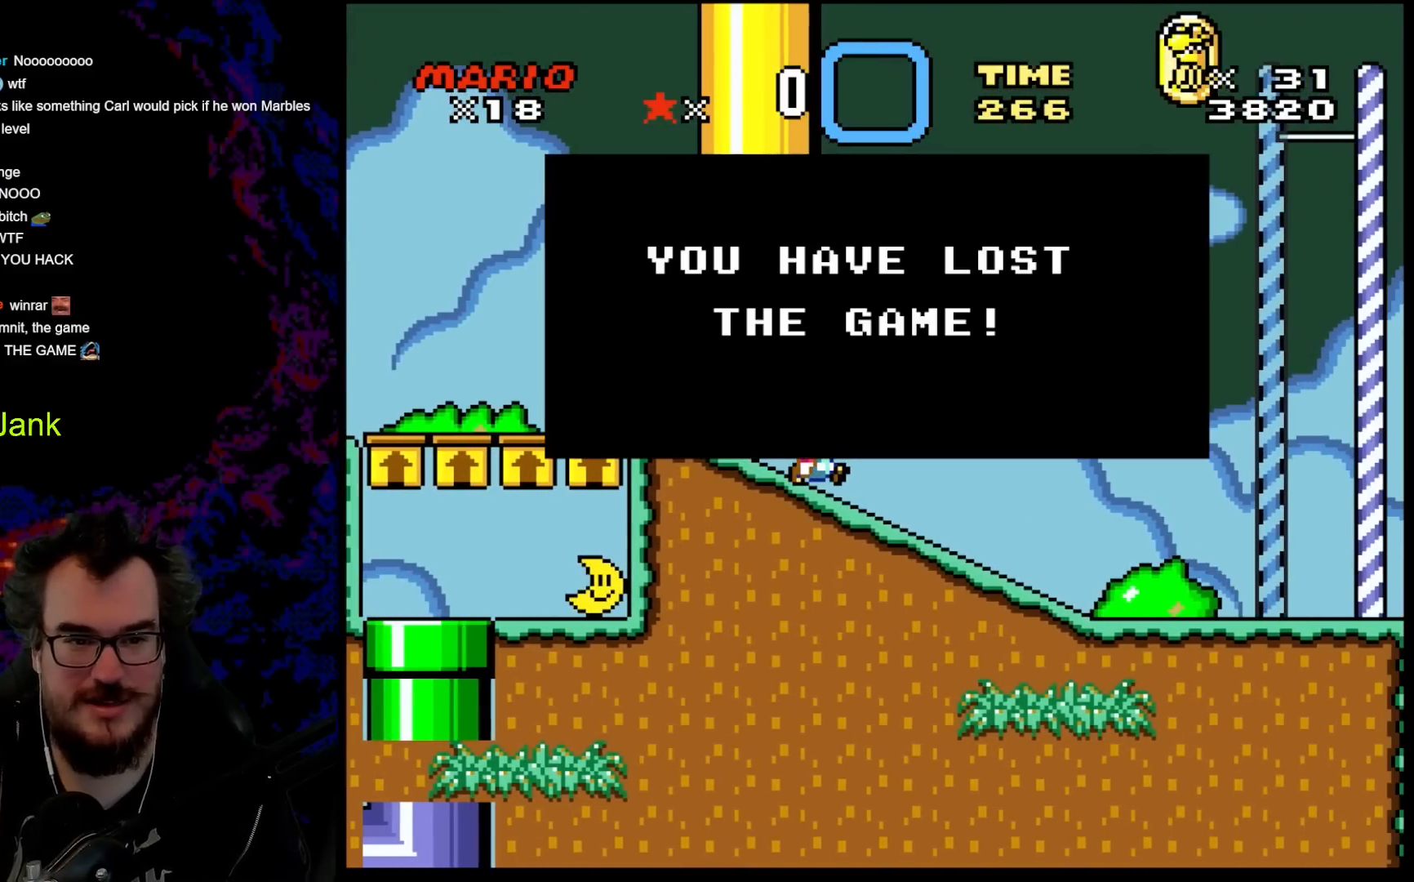
{"buttons": ["Y", "DPAD_RIGHT"], "events": [[233, "B", "down"], [283, "DPAD_RIGHT", "down"], [400, "B", "up"], [400, "Y", "down"]]}
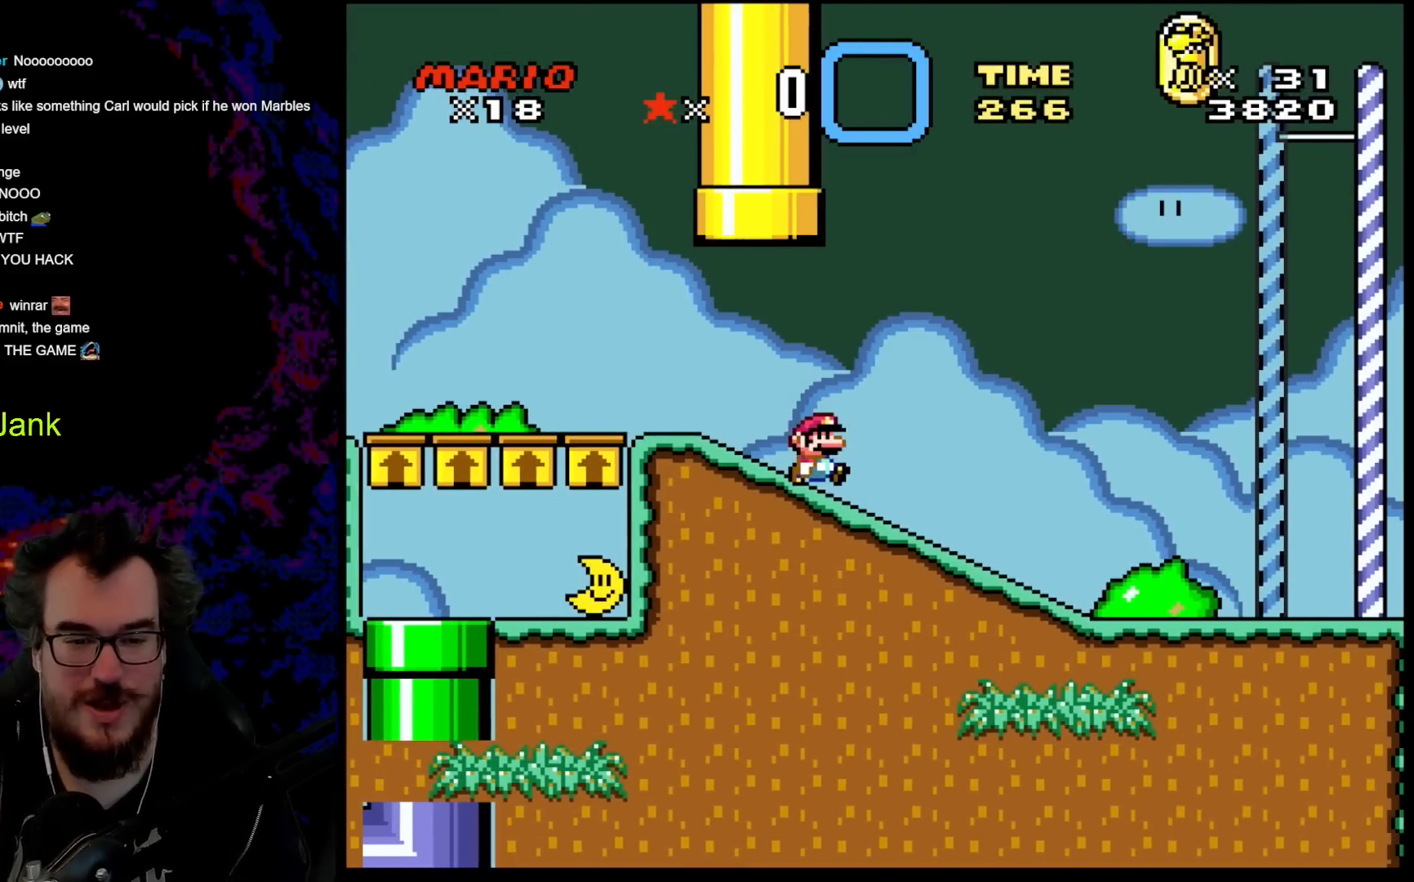
{"buttons": ["B", "Y", "DPAD_RIGHT"], "events": [[367, "B", "down"]]}
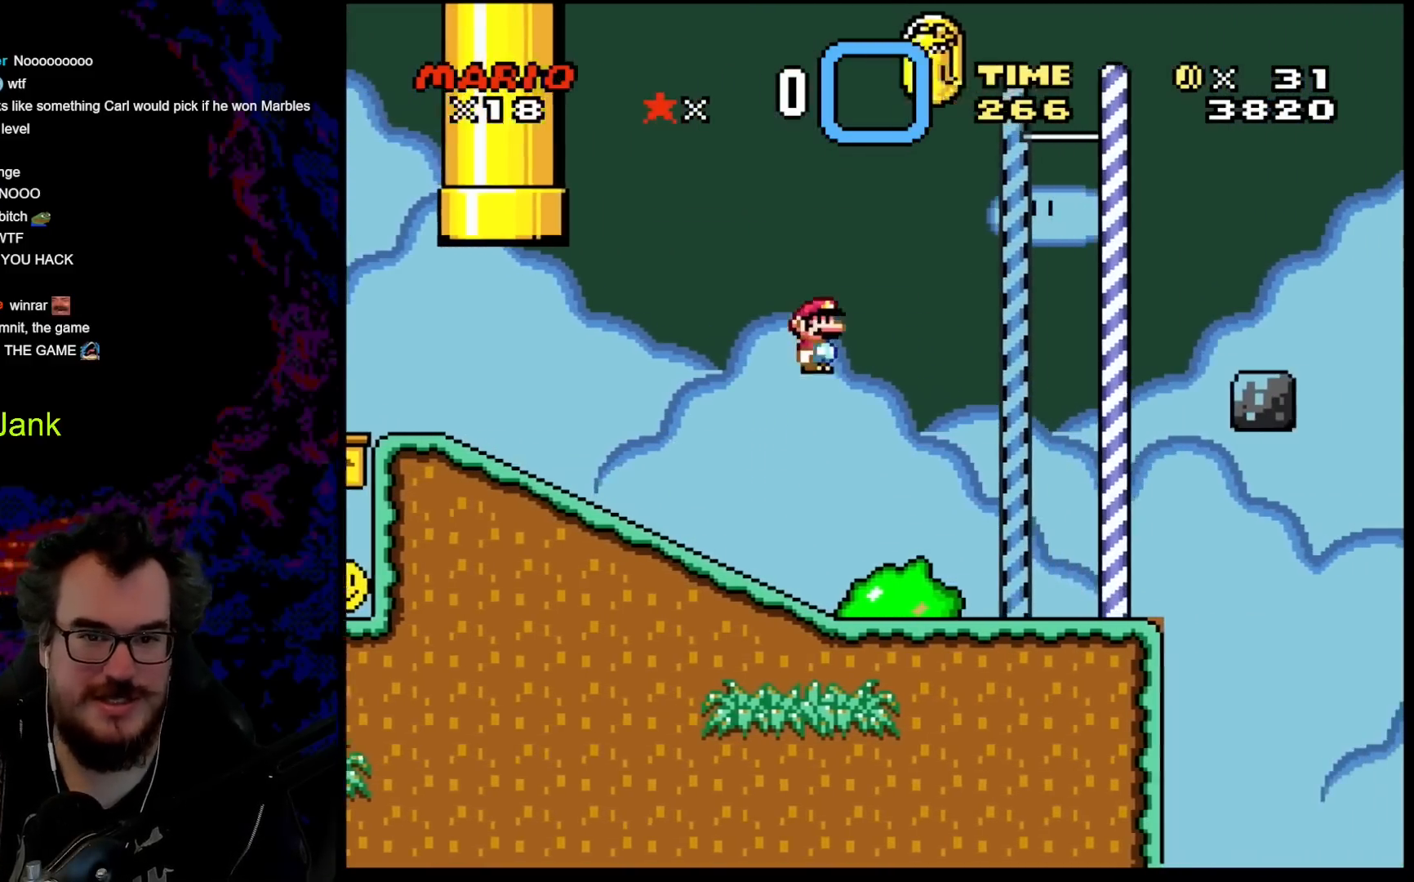
{"buttons": ["B", "Y", "DPAD_LEFT"], "events": [[450, "DPAD_LEFT", "down"], [450, "DPAD_RIGHT", "up"]]}
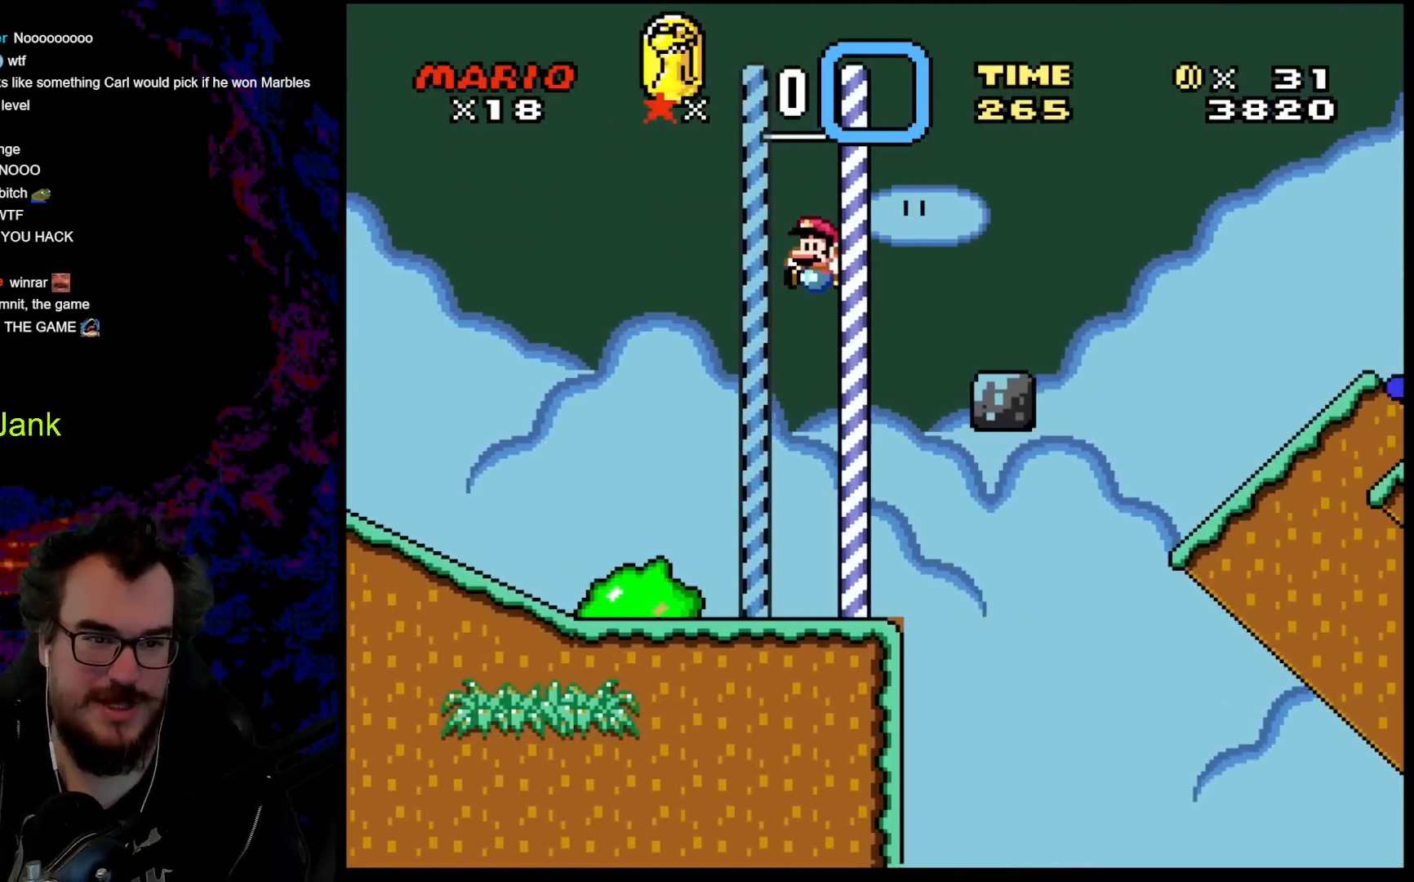
{"buttons": ["Y"], "events": [[267, "DPAD_LEFT", "up"], [317, "B", "up"]]}
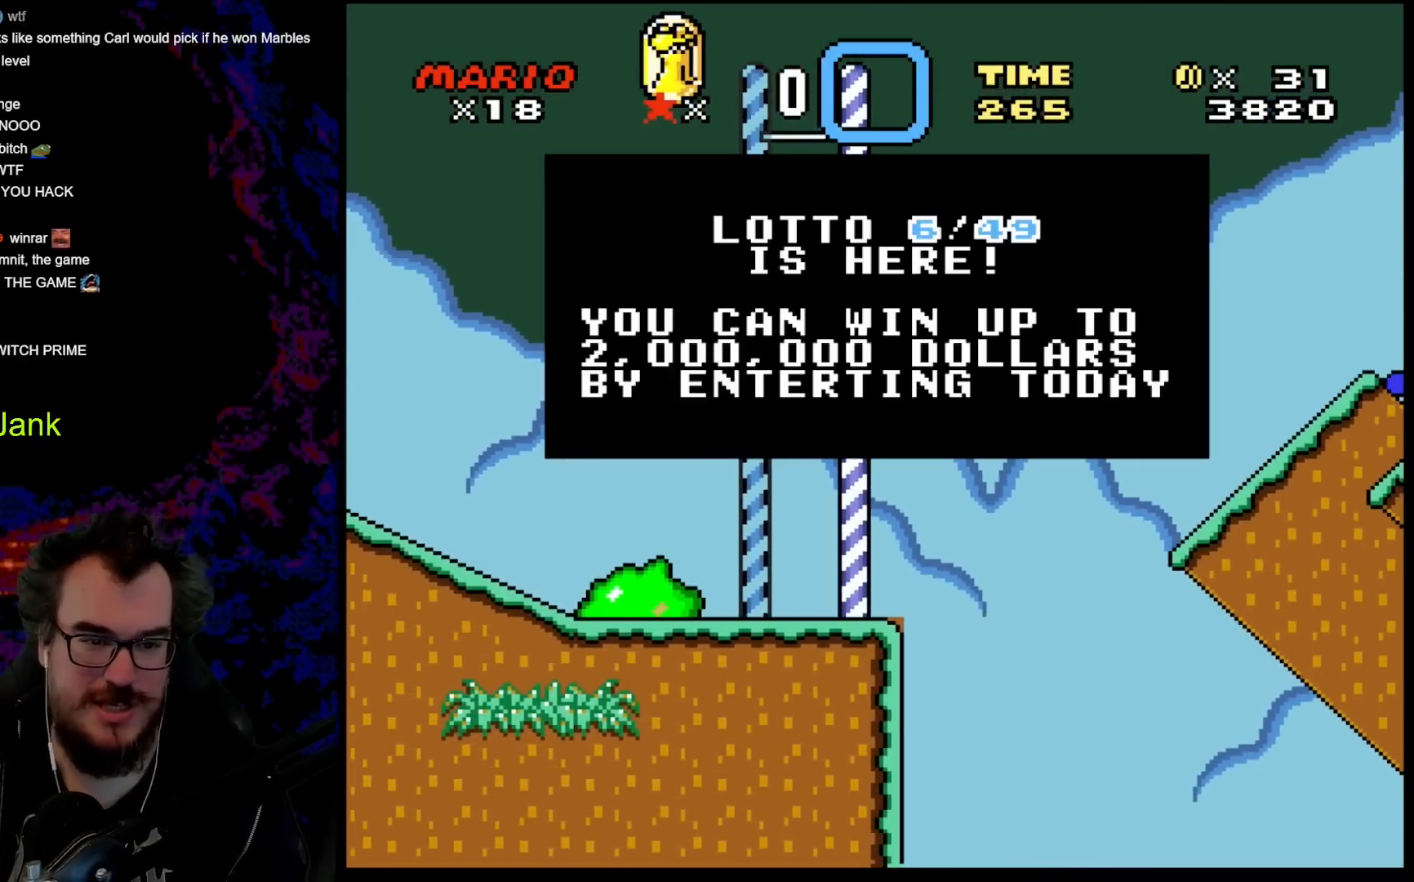
{"buttons": ["B"], "events": [[183, "Y", "up"], [367, "B", "down"]]}
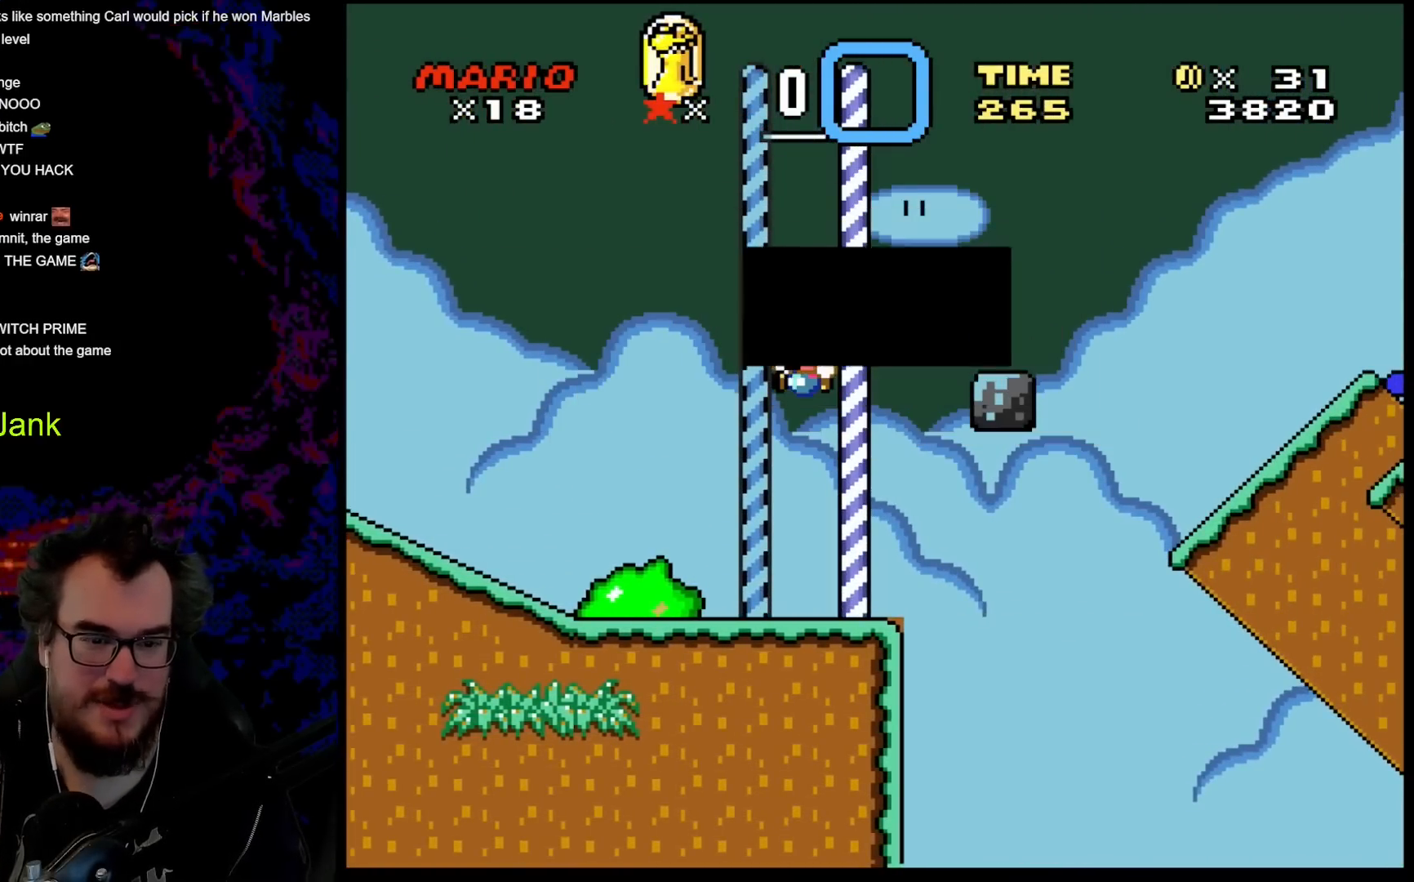
{"buttons": ["Y"], "events": [[33, "Y", "down"], [50, "B", "up"]]}
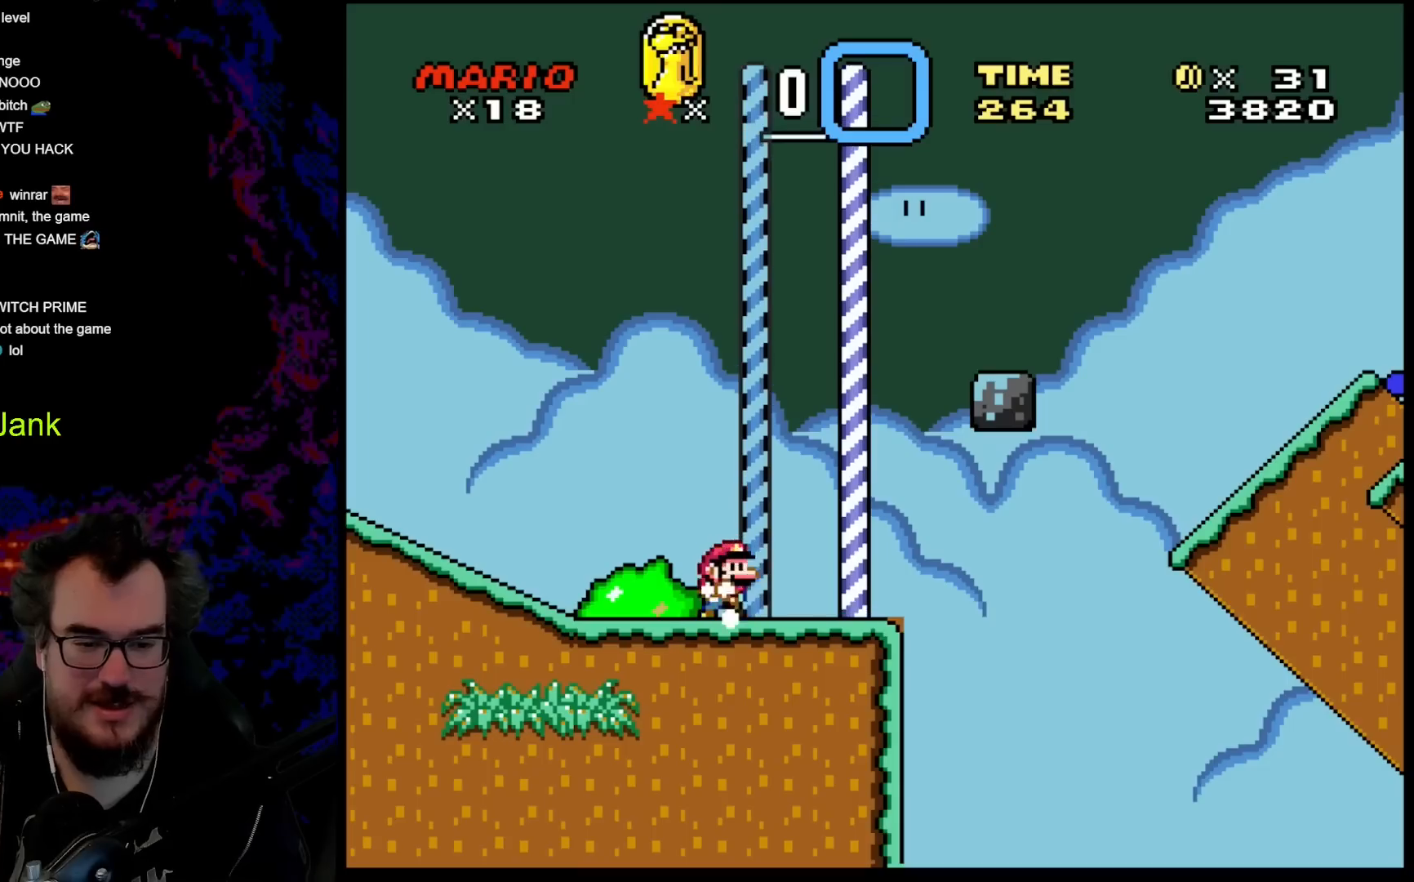
{"buttons": ["Y", "DPAD_RIGHT"], "events": [[33, "DPAD_RIGHT", "down"], [117, "DPAD_RIGHT", "up"], [367, "DPAD_RIGHT", "down"]]}
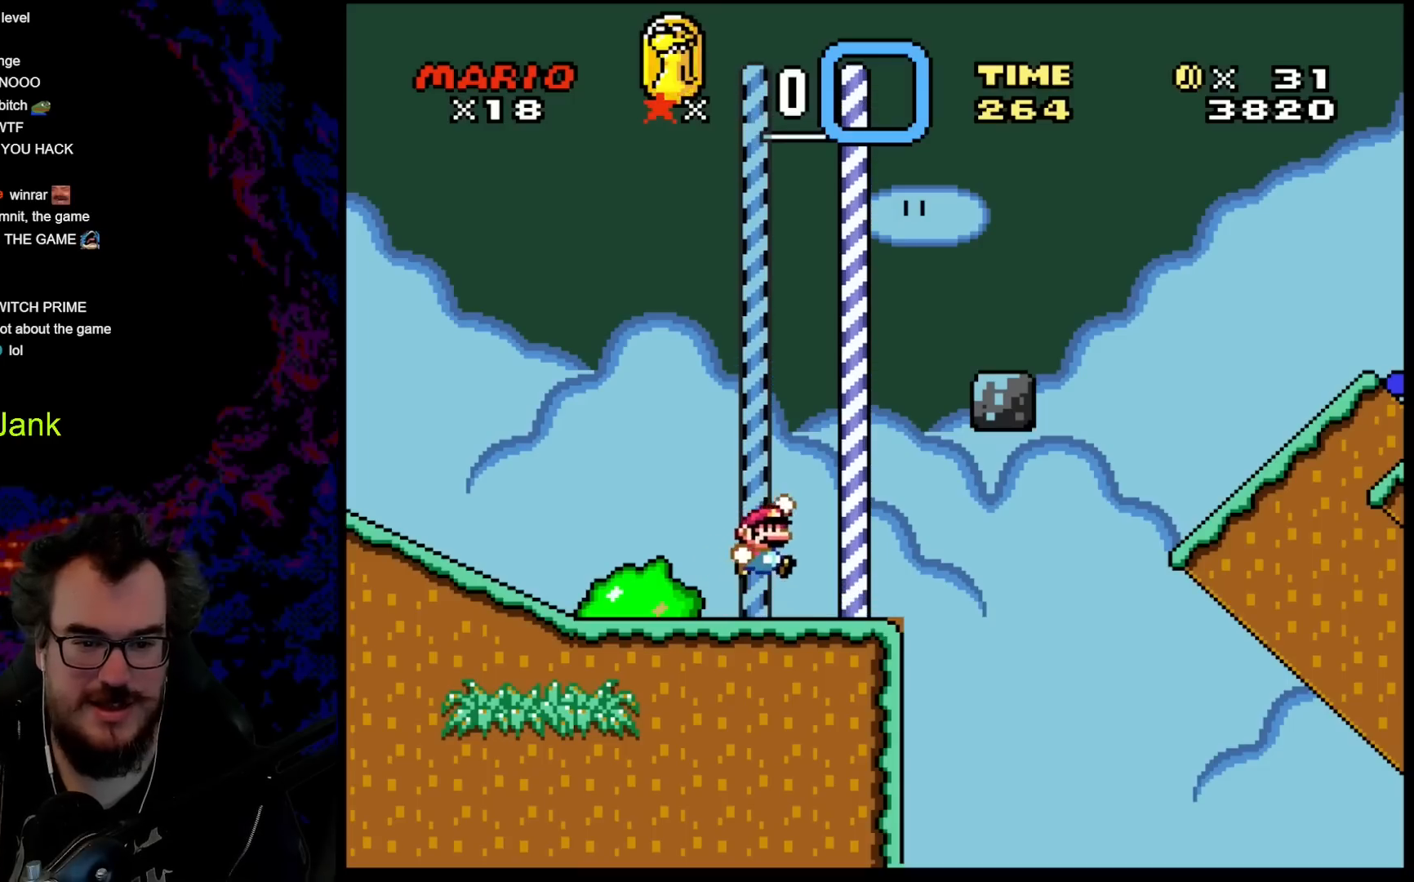
{"buttons": ["B", "Y"], "events": [[17, "B", "down"], [467, "DPAD_RIGHT", "up"]]}
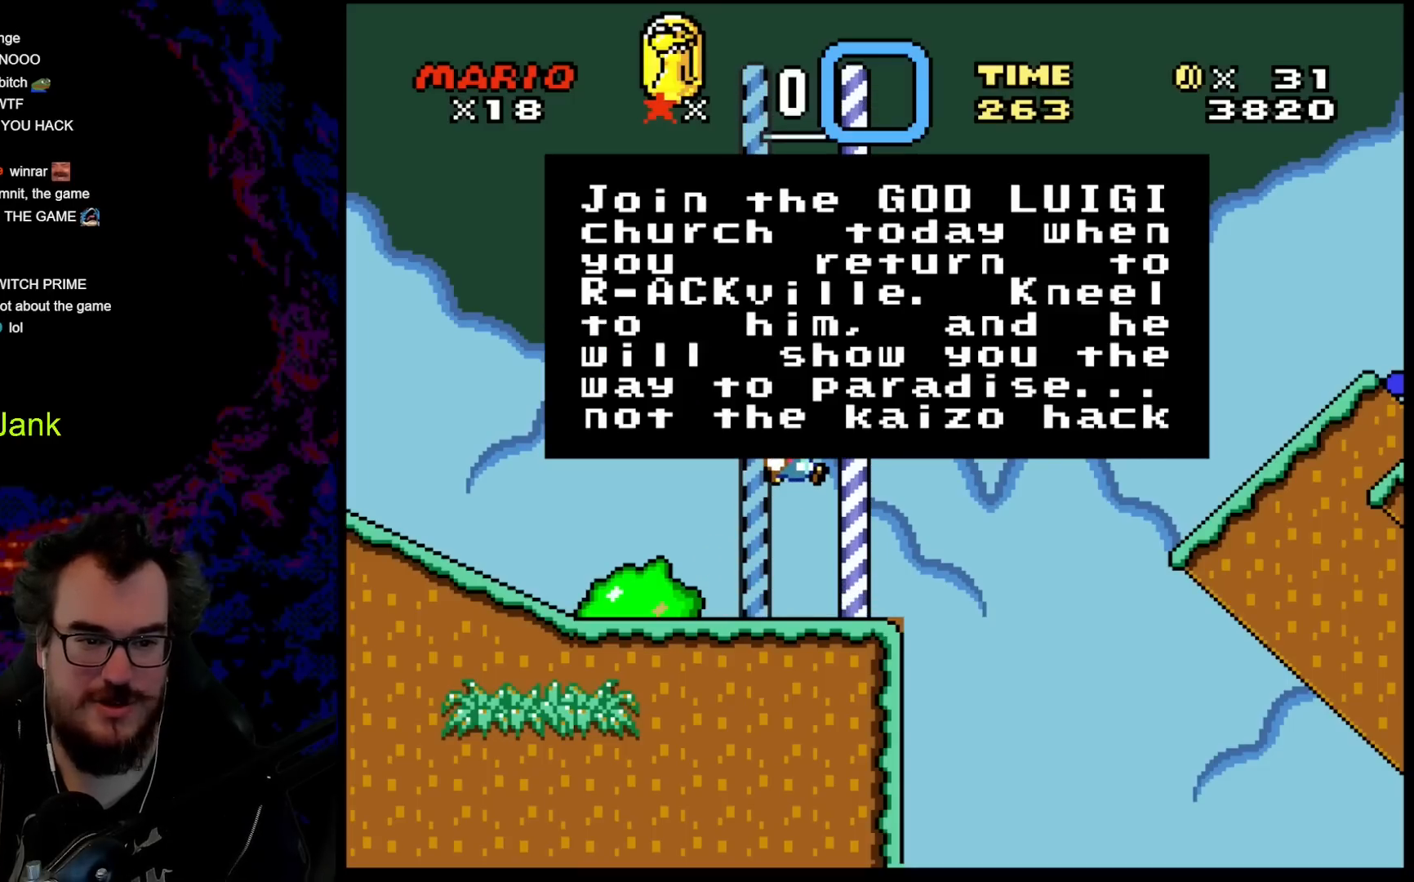
{"buttons": ["B"], "events": [[467, "Y", "up"]]}
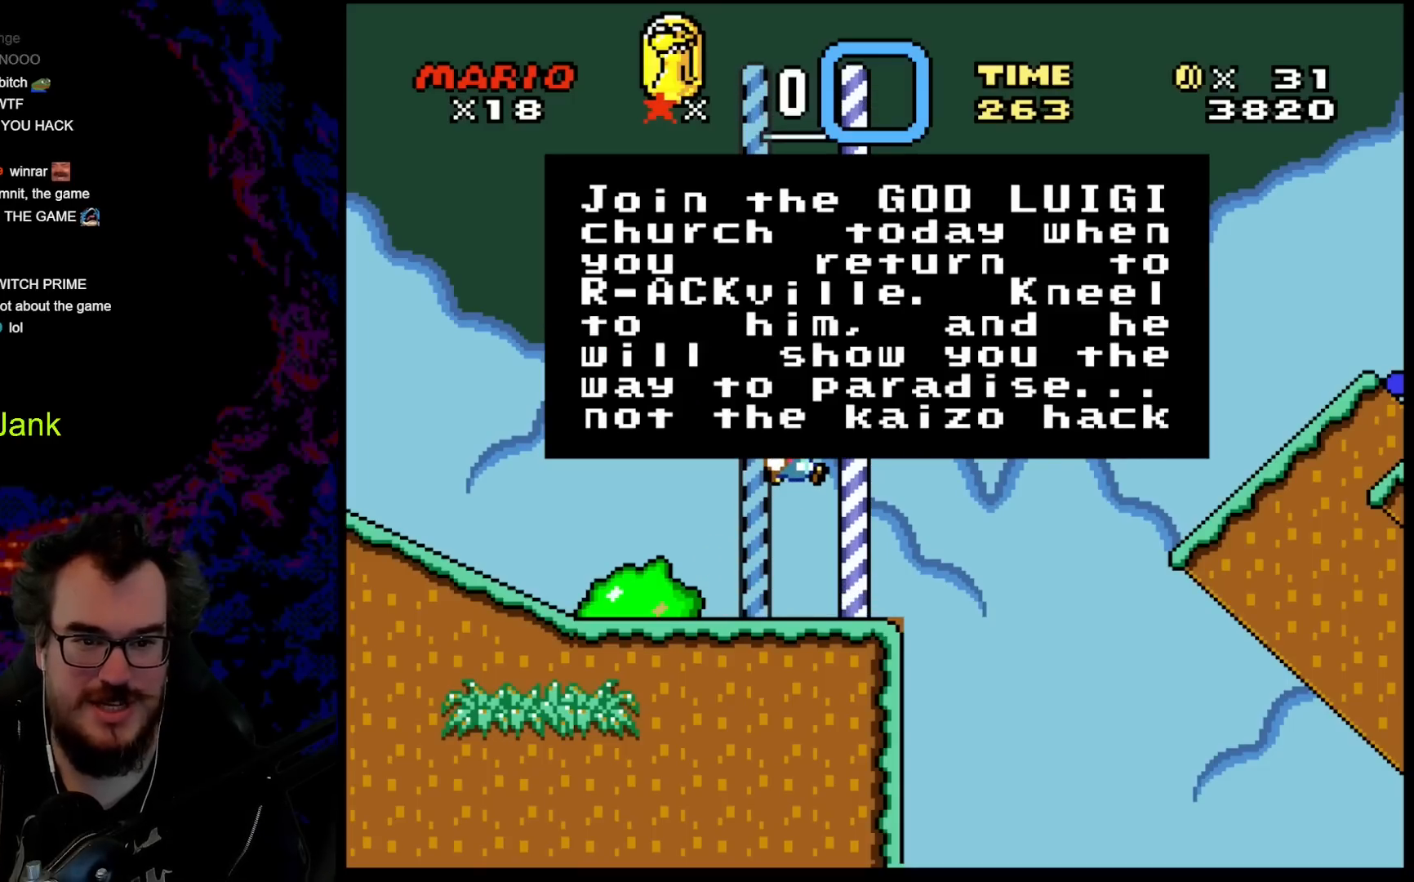
{"buttons": ["B", "Y", "DPAD_RIGHT"], "events": [[17, "B", "up"], [167, "B", "down"], [200, "Y", "down"], [483, "DPAD_RIGHT", "down"]]}
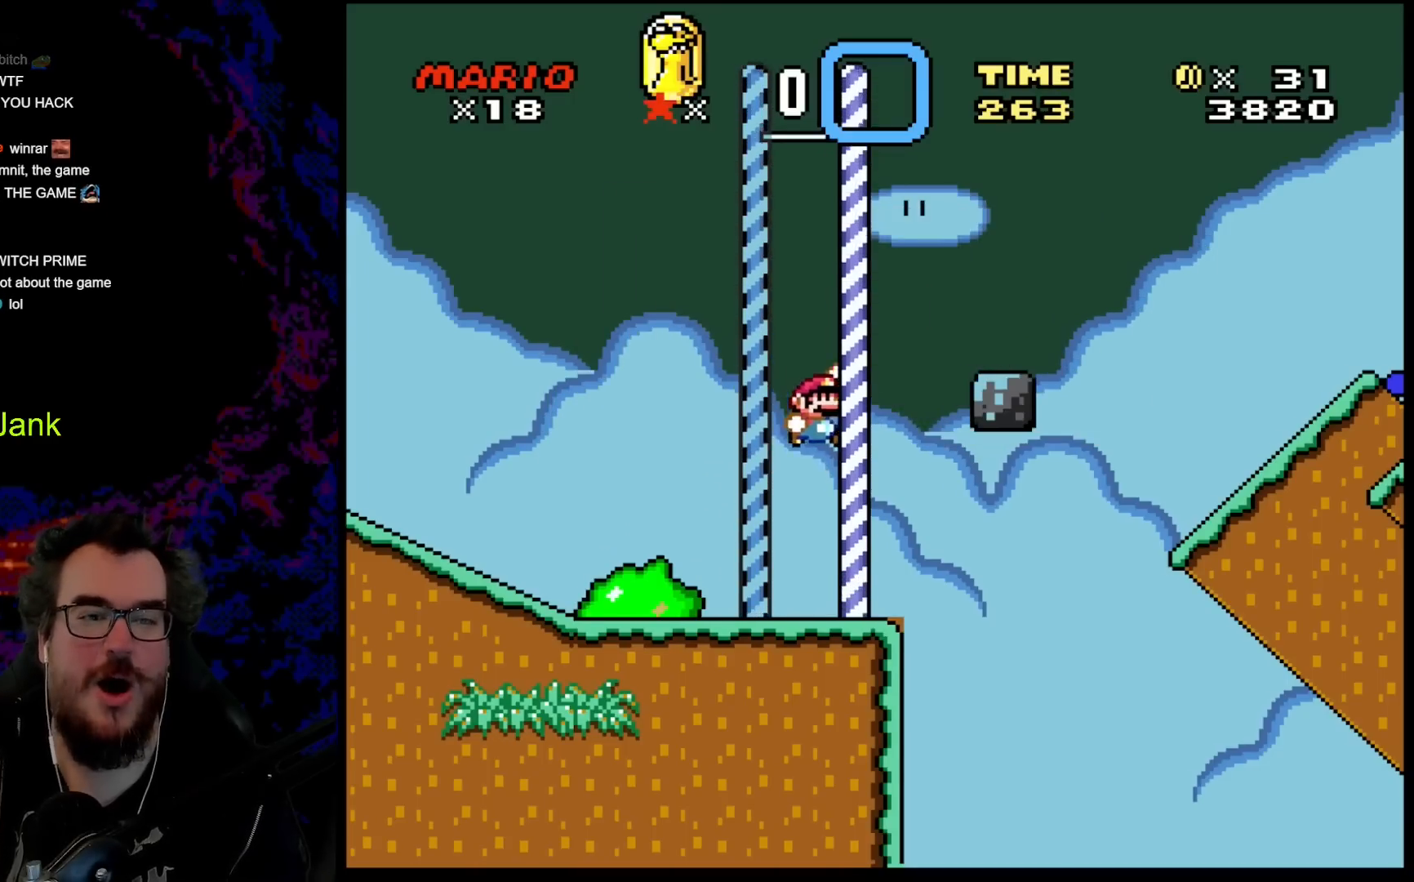
{"buttons": ["B", "Y", "DPAD_RIGHT"], "events": [[283, "DPAD_DOWN", "down"], [283, "DPAD_LEFT", "down"], [283, "DPAD_RIGHT", "up"], [300, "DPAD_DOWN", "up"], [433, "DPAD_LEFT", "up"], [483, "DPAD_RIGHT", "down"]]}
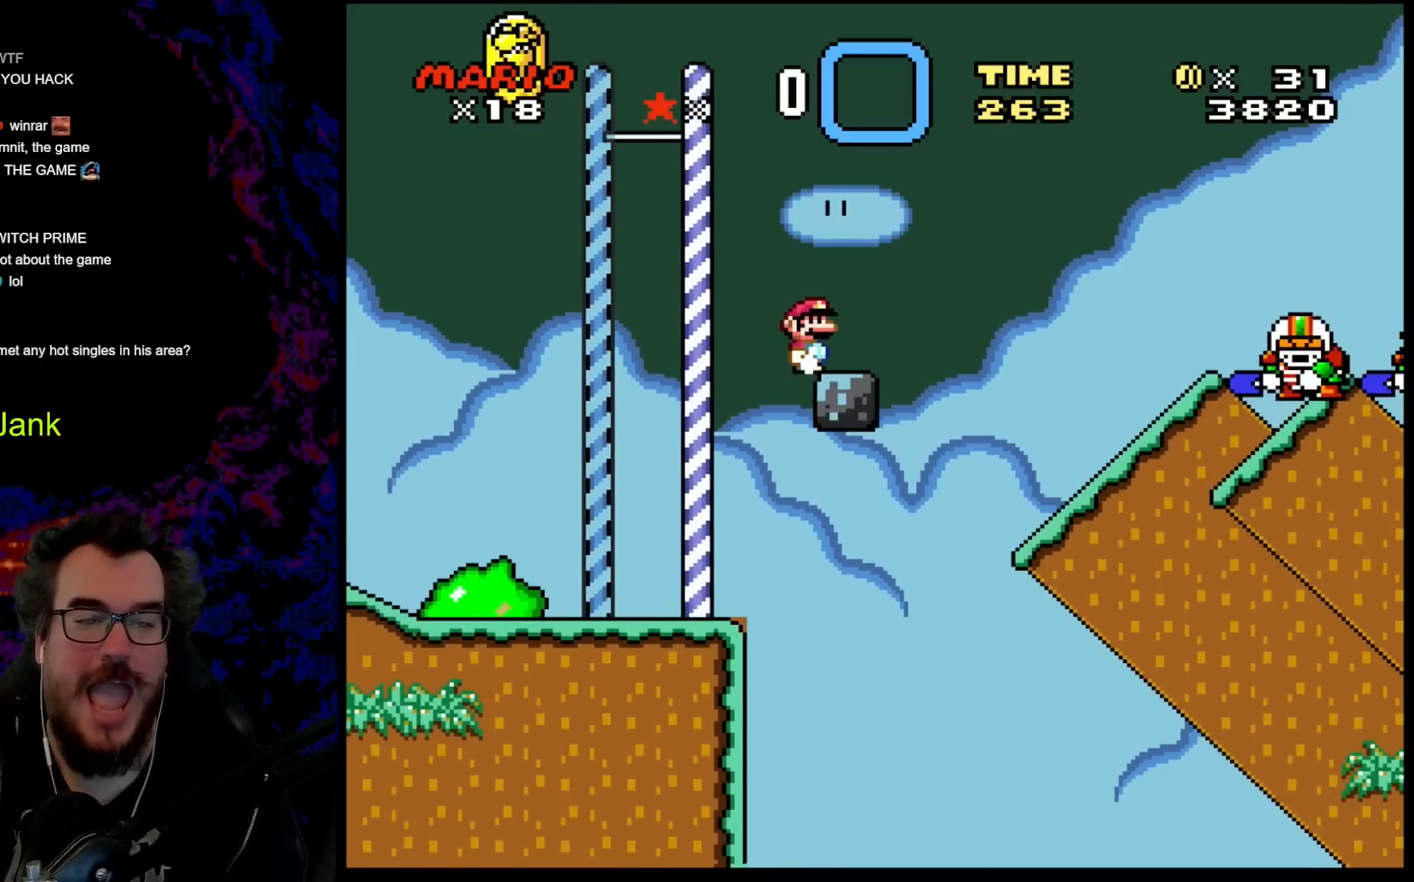
{"buttons": ["B", "Y", "DPAD_LEFT"], "events": [[133, "DPAD_RIGHT", "up"], [283, "B", "up"], [350, "DPAD_LEFT", "down"], [417, "B", "down"]]}
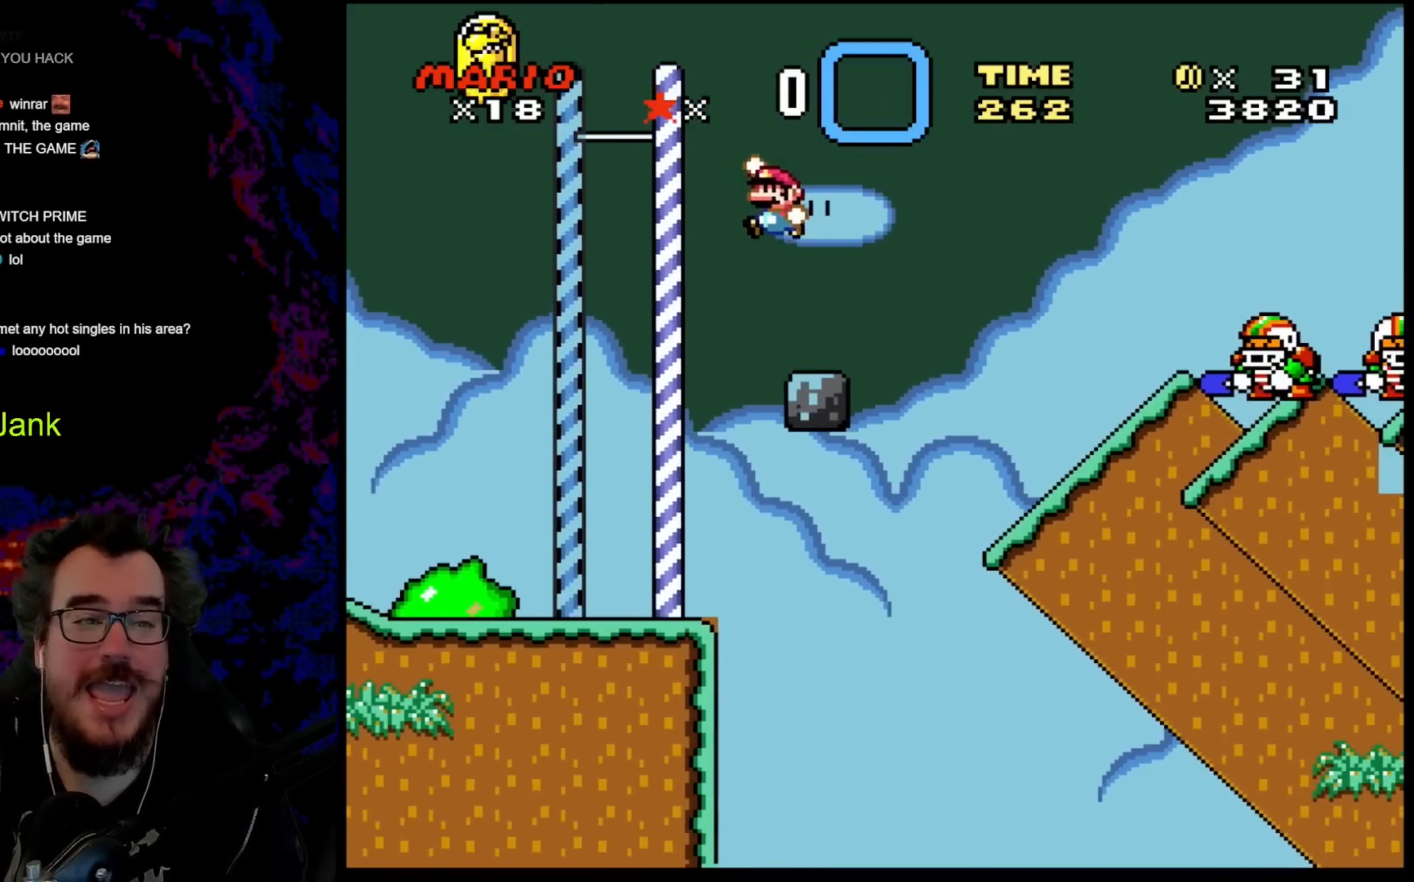
{"buttons": ["Y", "DPAD_LEFT"], "events": [[217, "B", "up"]]}
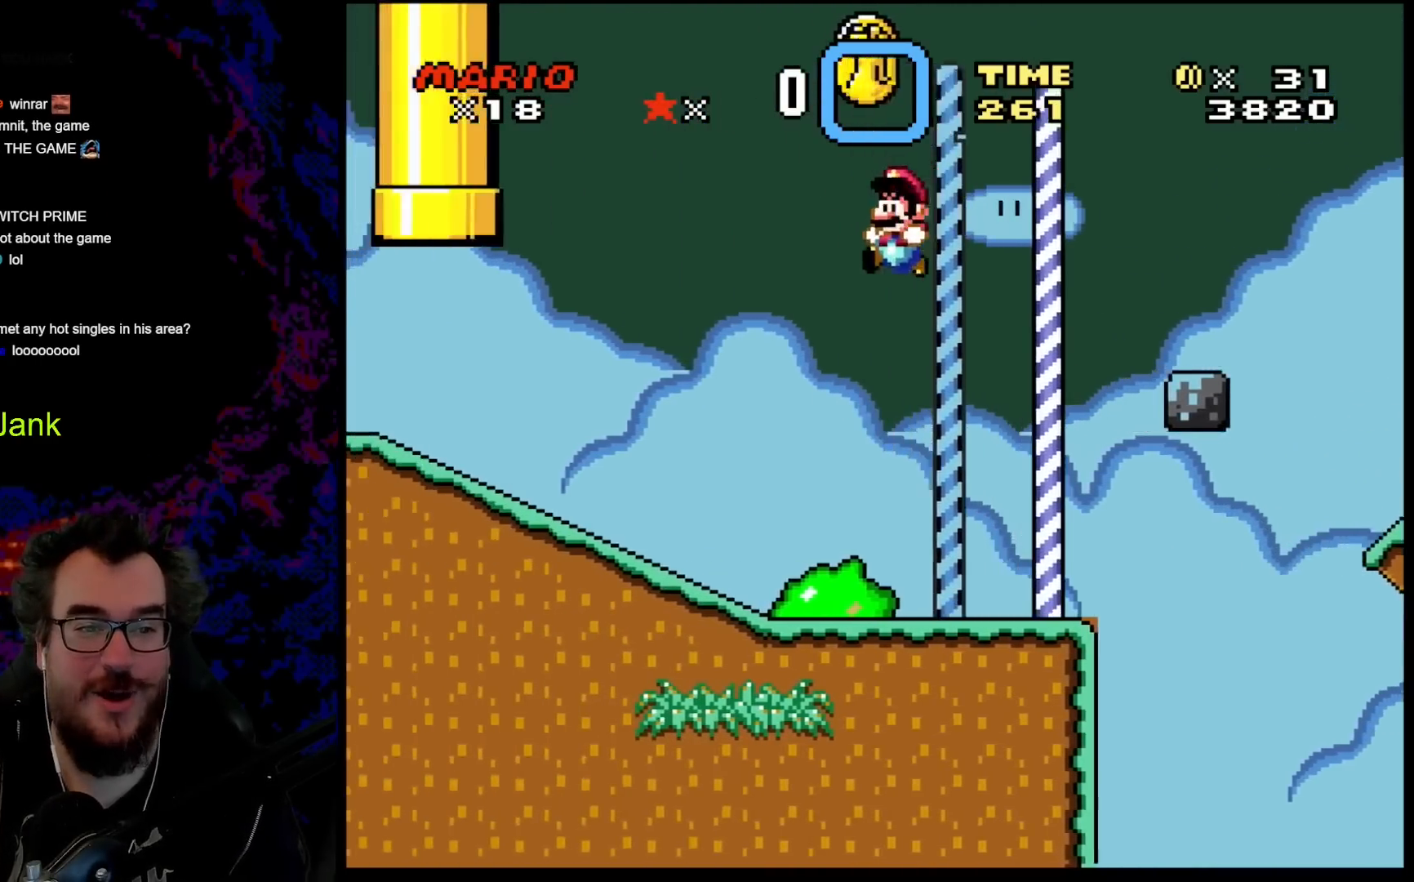
{"buttons": ["Y", "DPAD_RIGHT"], "events": [[83, "DPAD_LEFT", "up"], [167, "DPAD_RIGHT", "down"]]}
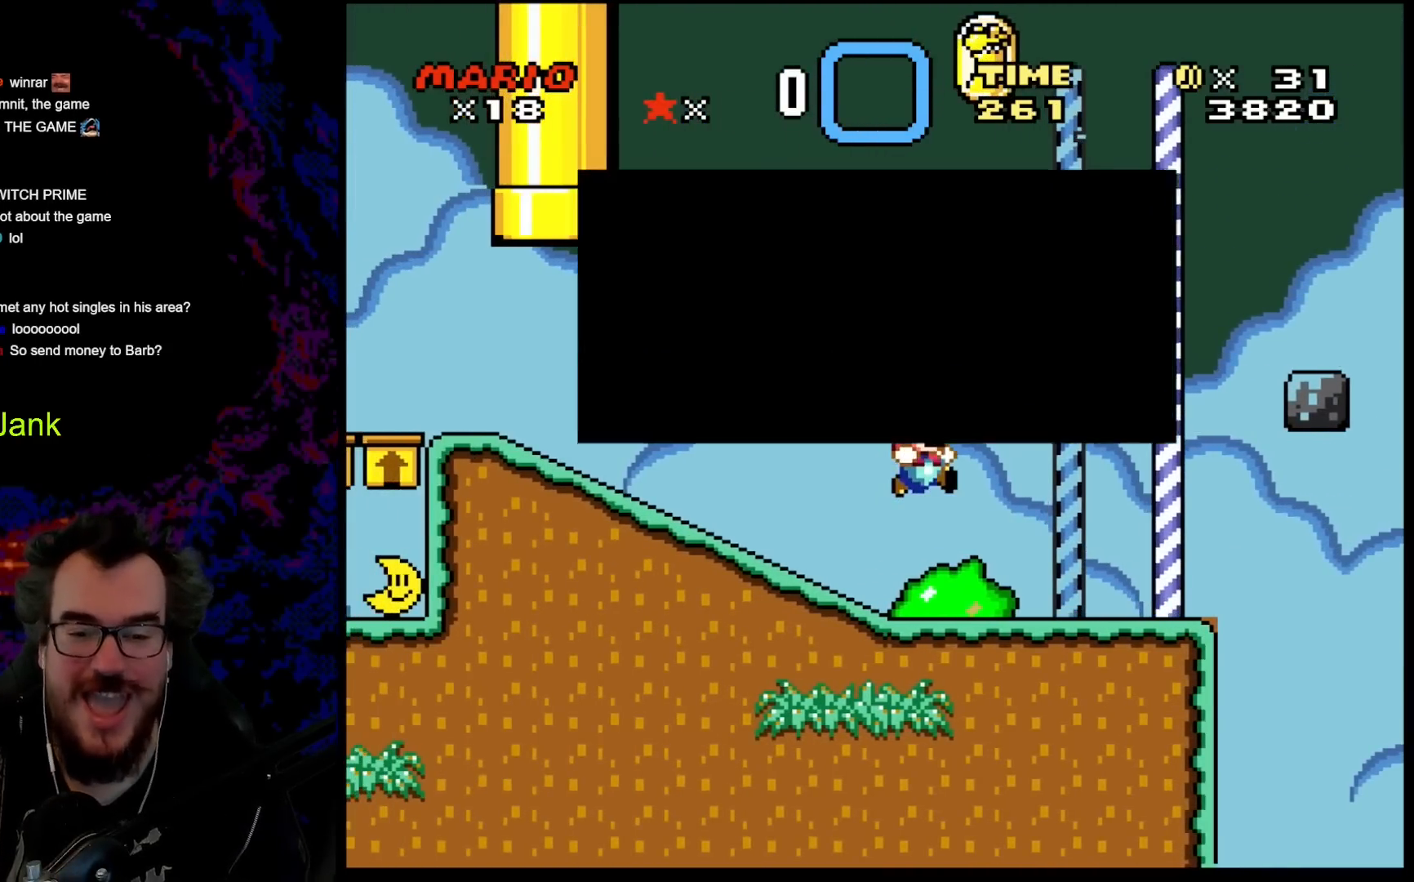
{"buttons": ["B"], "events": [[200, "DPAD_RIGHT", "up"], [317, "Y", "up"], [467, "B", "down"]]}
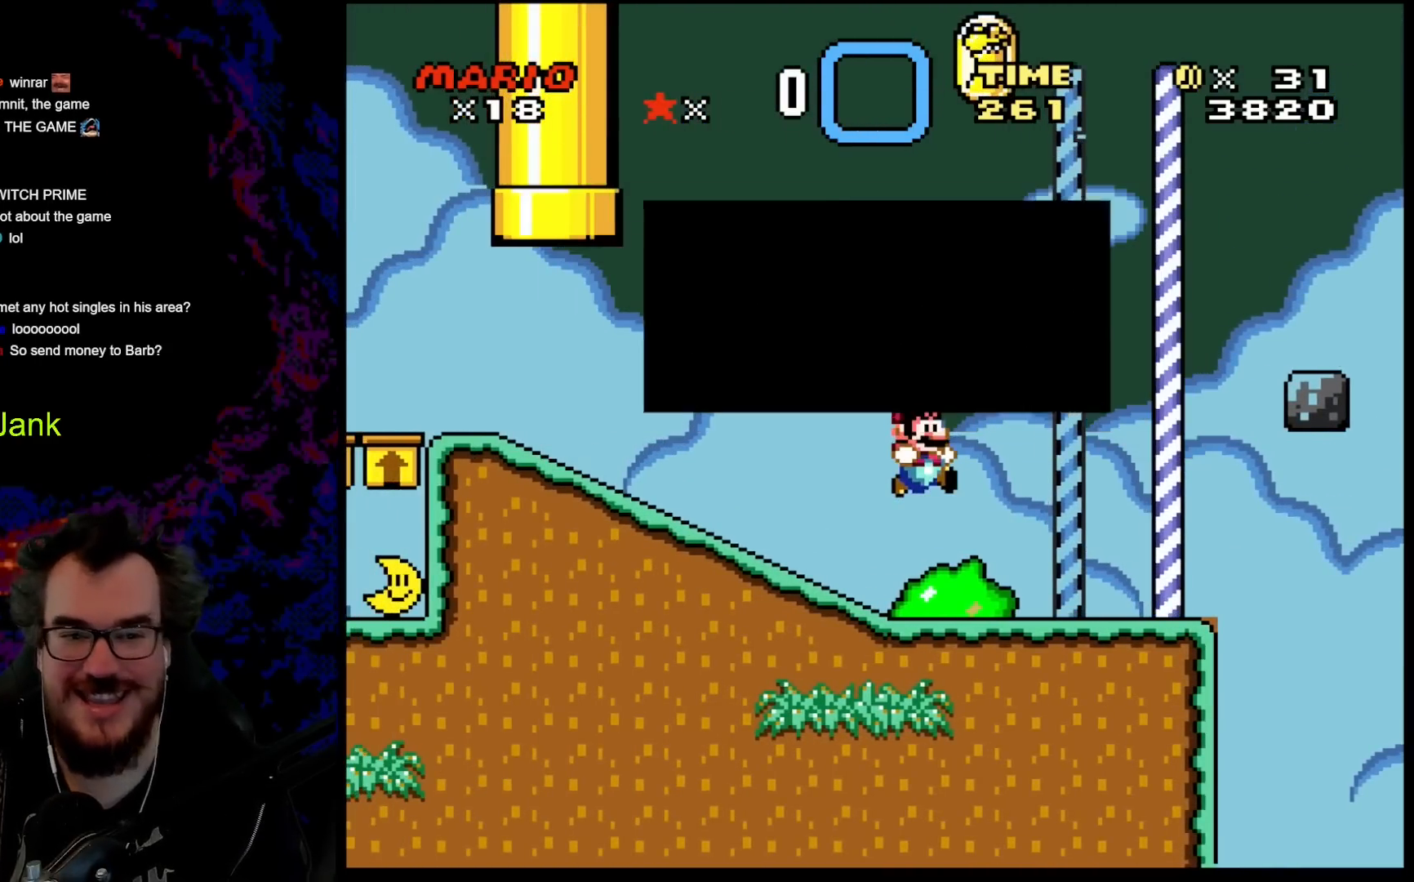
{"buttons": ["Y", "DPAD_RIGHT"], "events": [[100, "Y", "down"], [133, "B", "up"], [133, "DPAD_RIGHT", "down"]]}
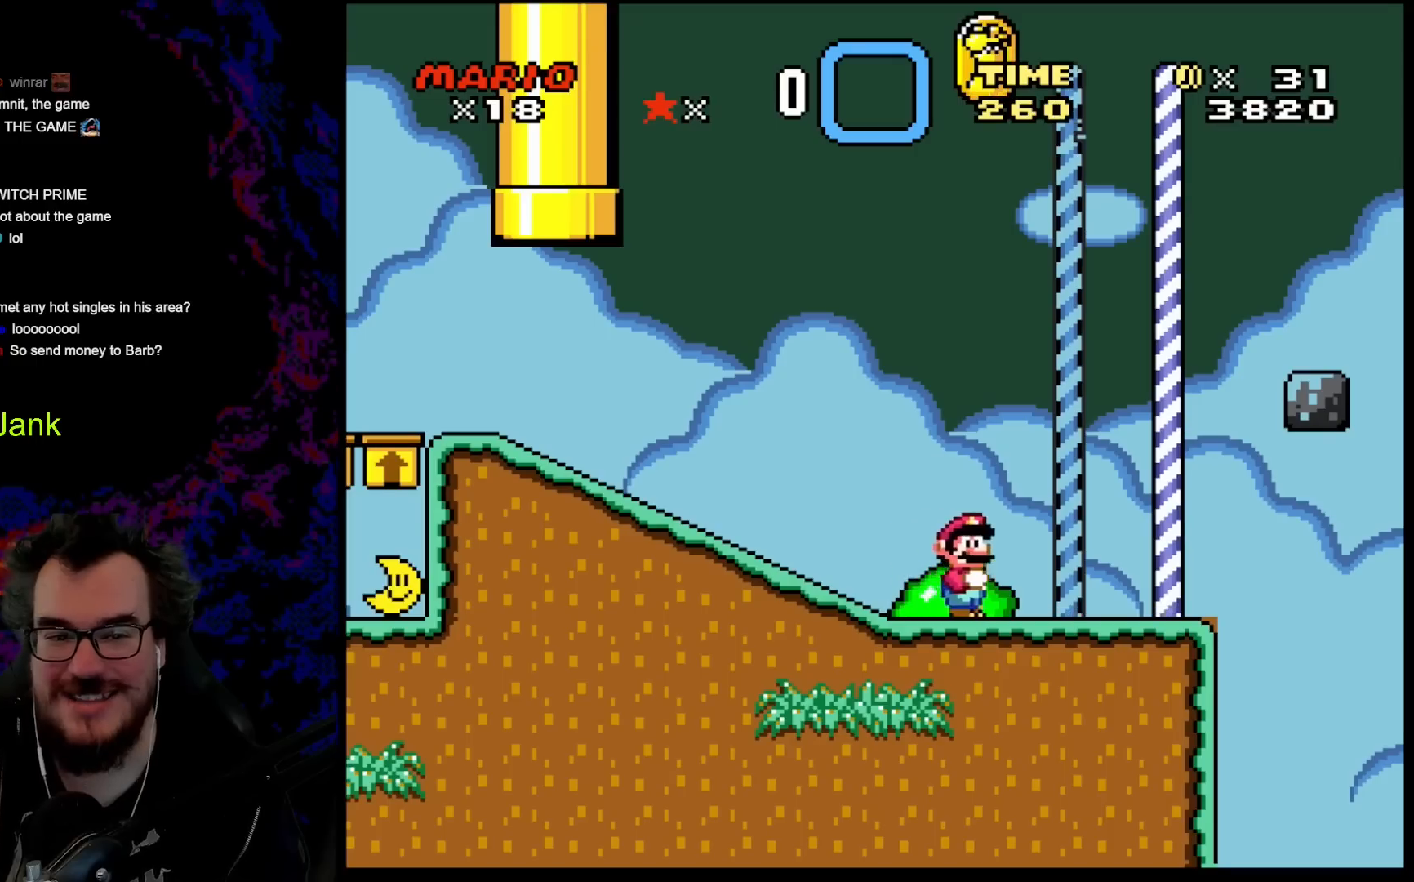
{"buttons": ["Y", "DPAD_LEFT"], "events": [[17, "DPAD_RIGHT", "up"], [117, "DPAD_LEFT", "down"], [250, "DPAD_LEFT", "up"], [367, "DPAD_LEFT", "down"]]}
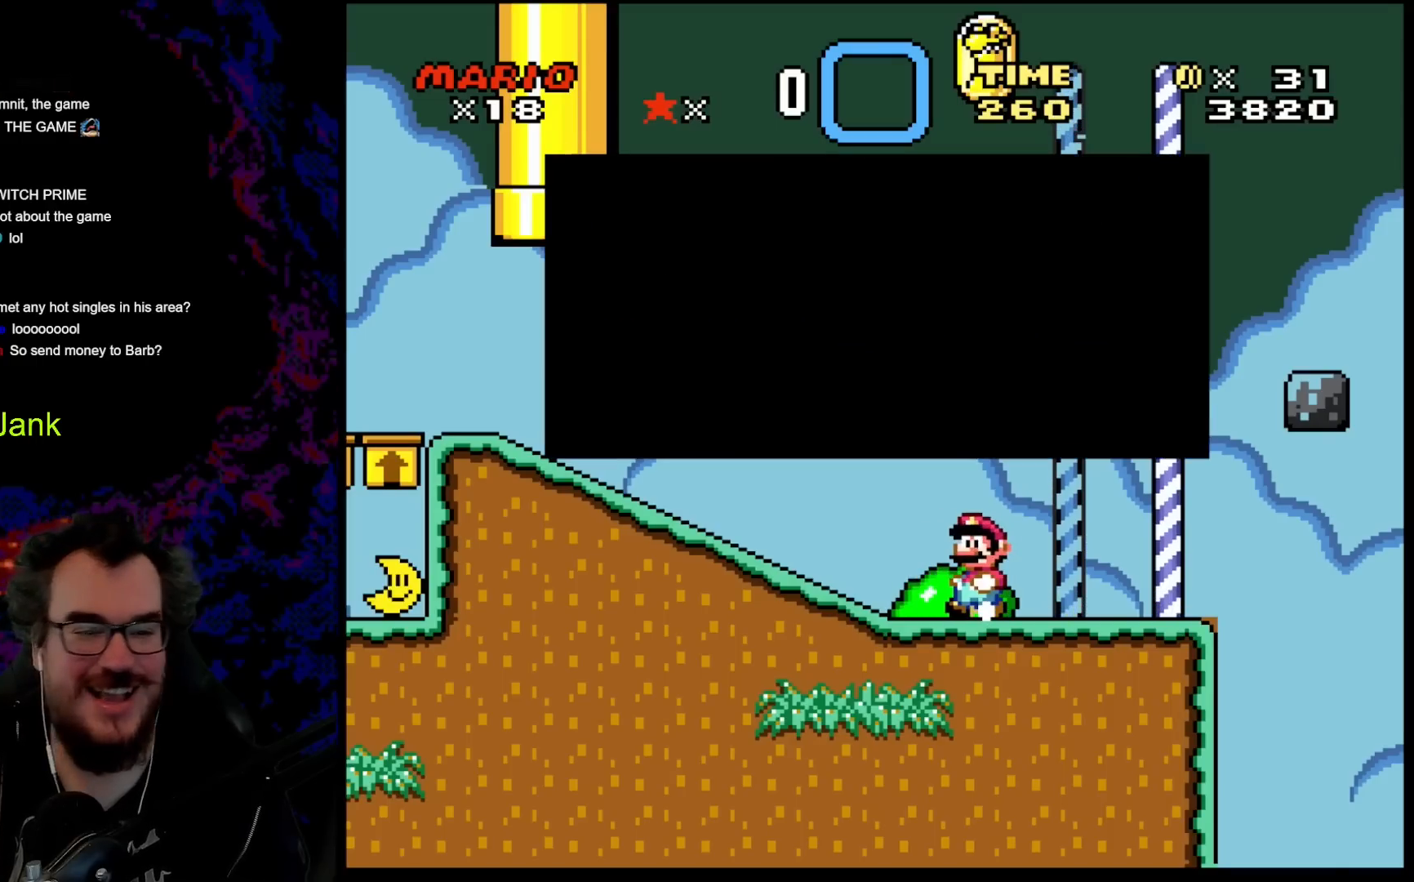
{"buttons": [], "events": [[117, "DPAD_LEFT", "up"], [267, "Y", "up"]]}
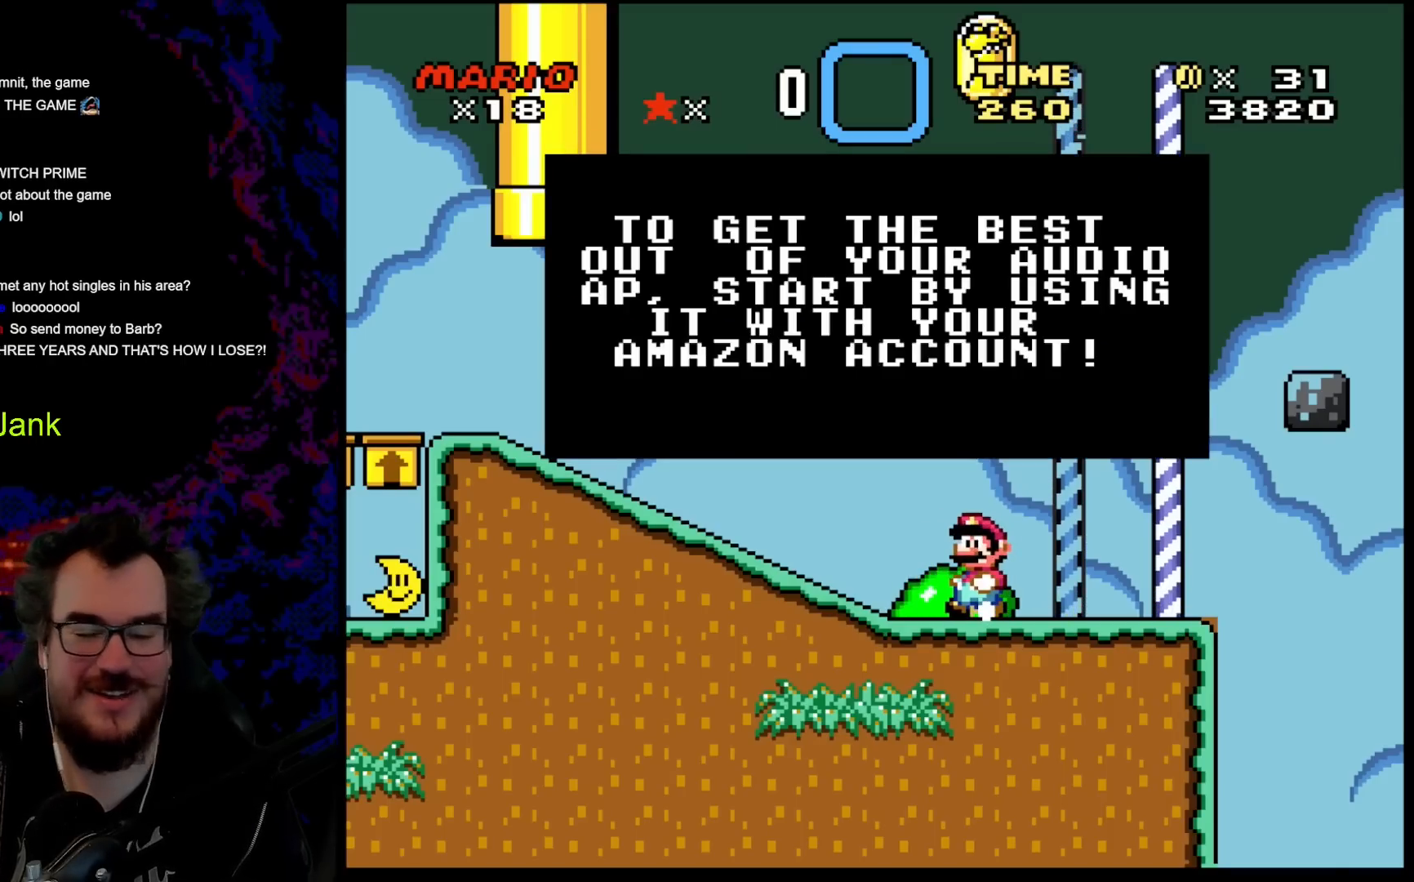
{"buttons": [], "events": []}
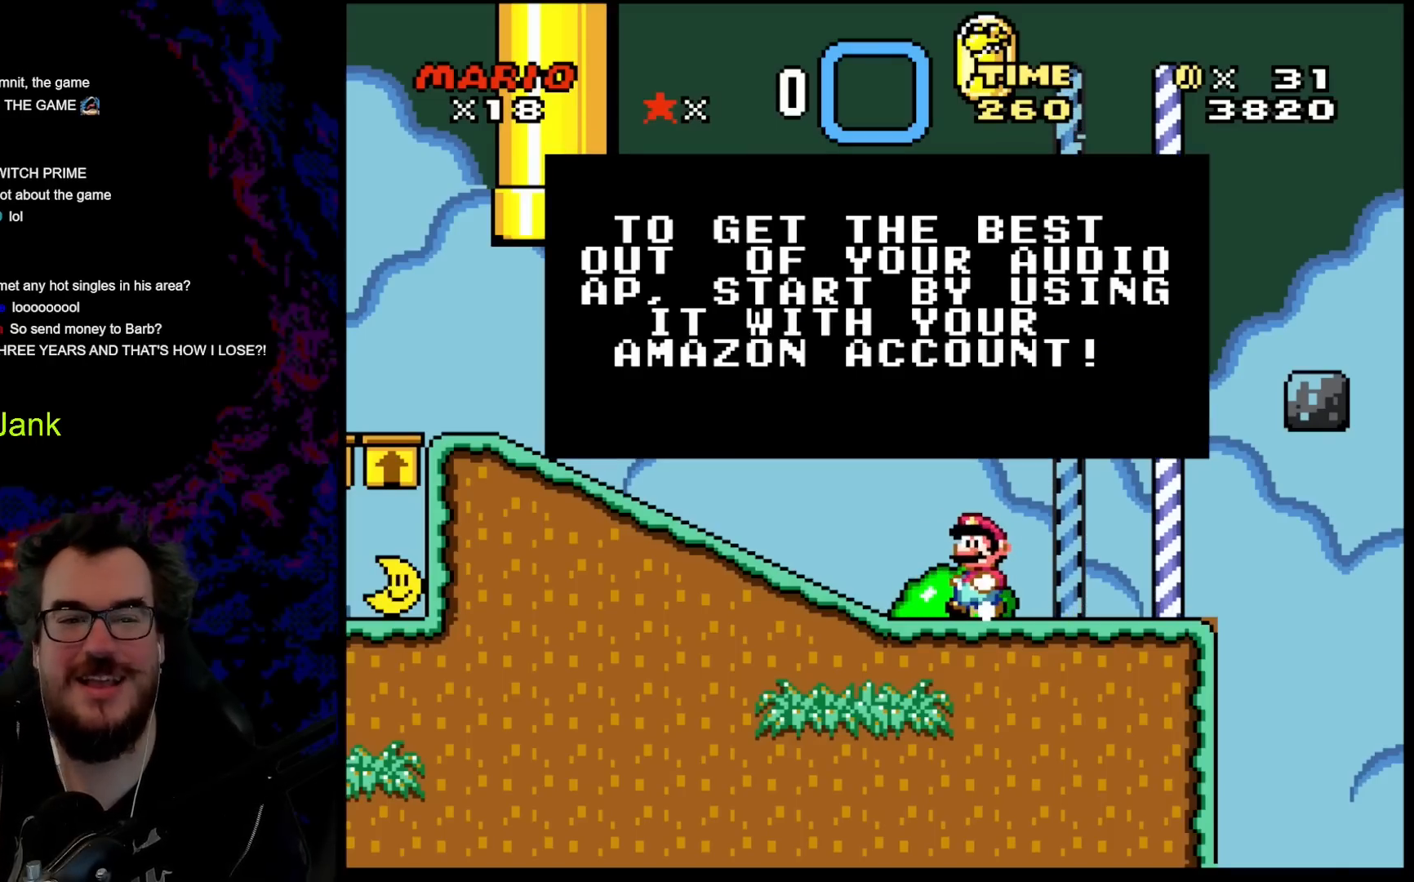
{"buttons": [], "events": []}
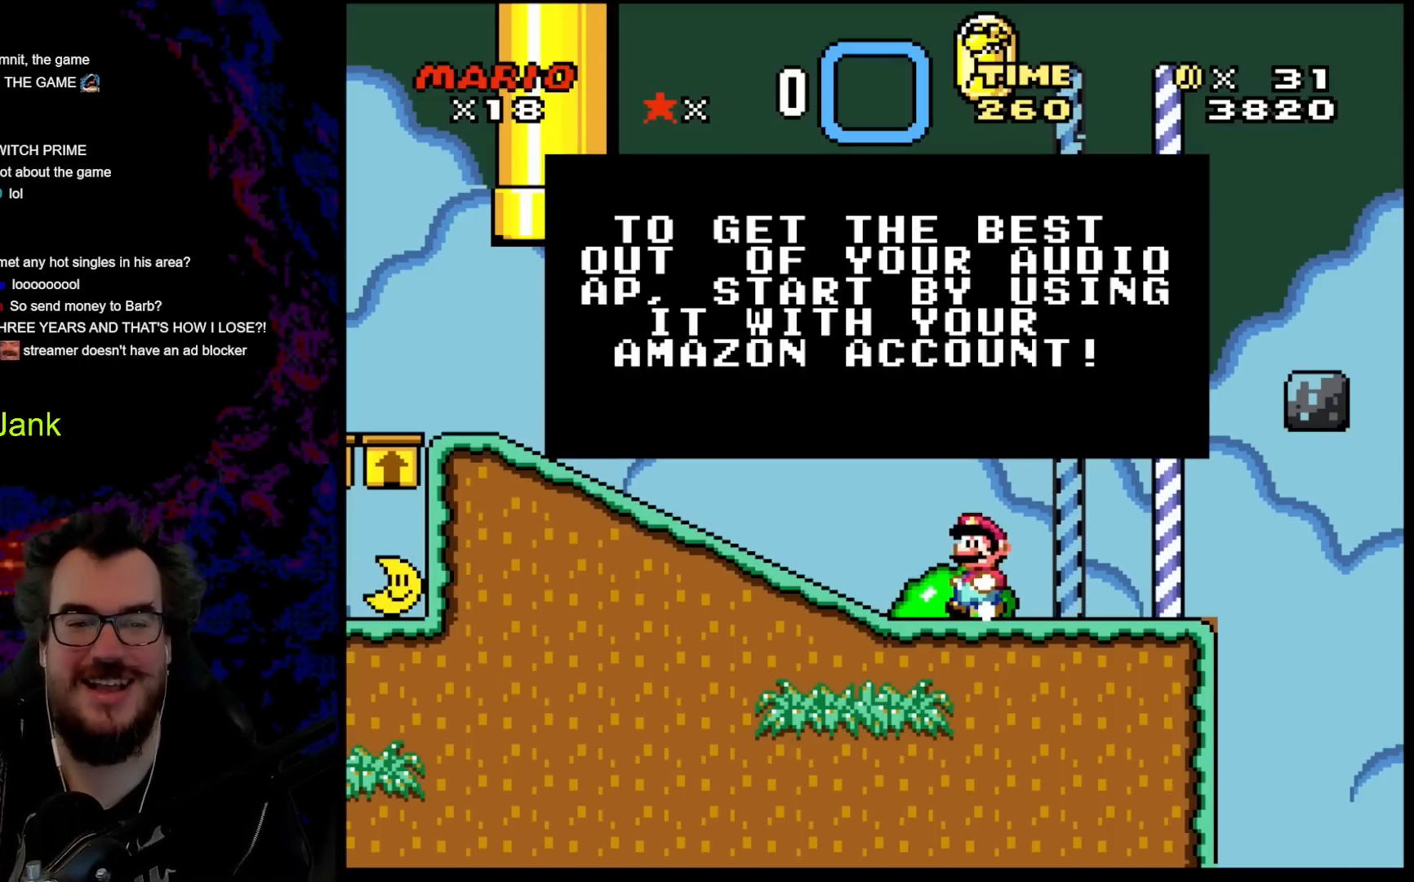
{"buttons": ["Y", "DPAD_RIGHT"], "events": [[133, "B", "down"], [167, "DPAD_RIGHT", "down"], [350, "B", "up"], [350, "Y", "down"]]}
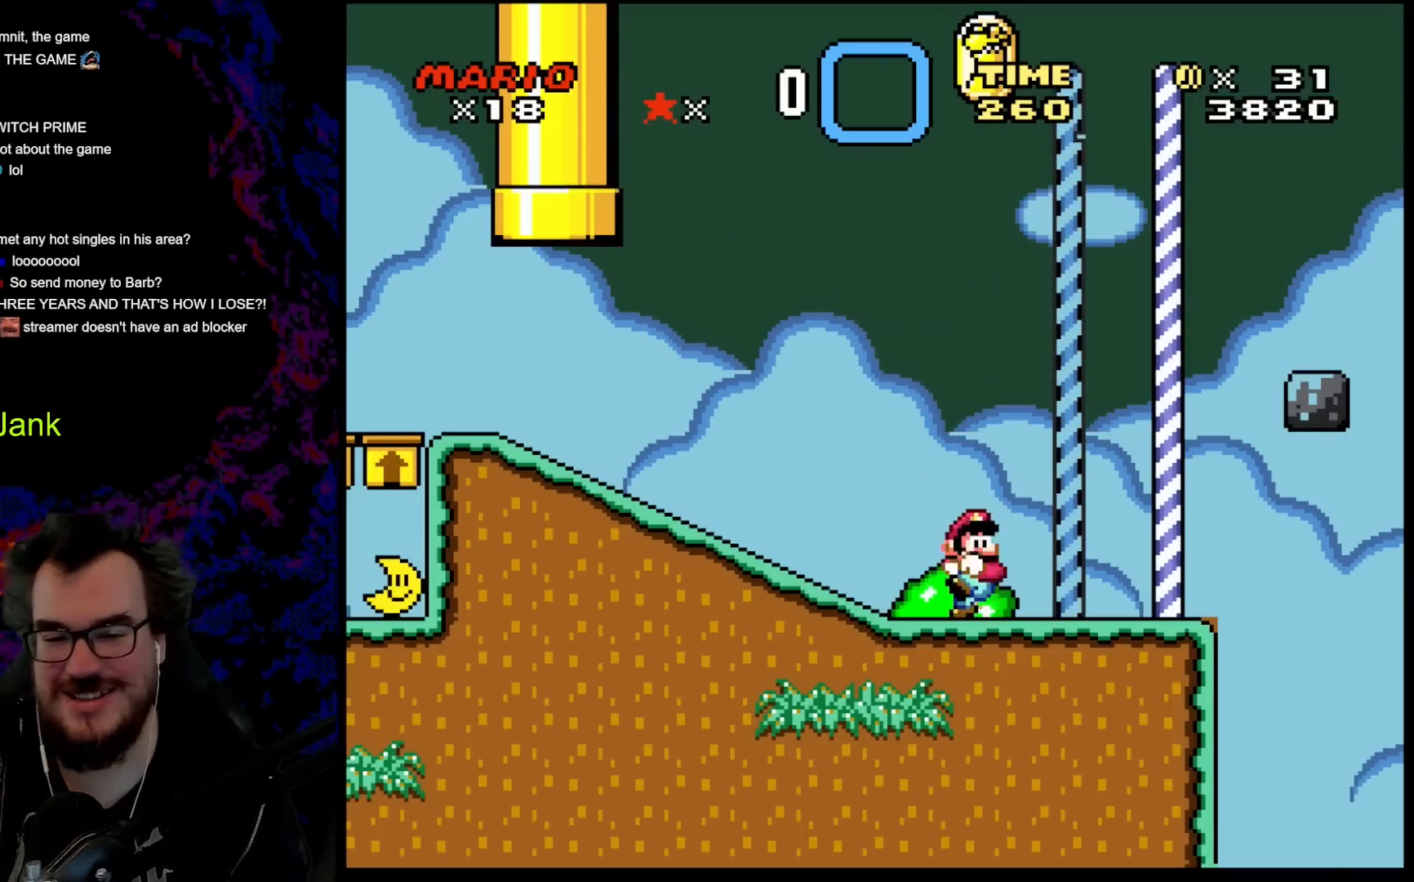
{"buttons": ["B", "Y", "DPAD_RIGHT"], "events": [[267, "B", "down"]]}
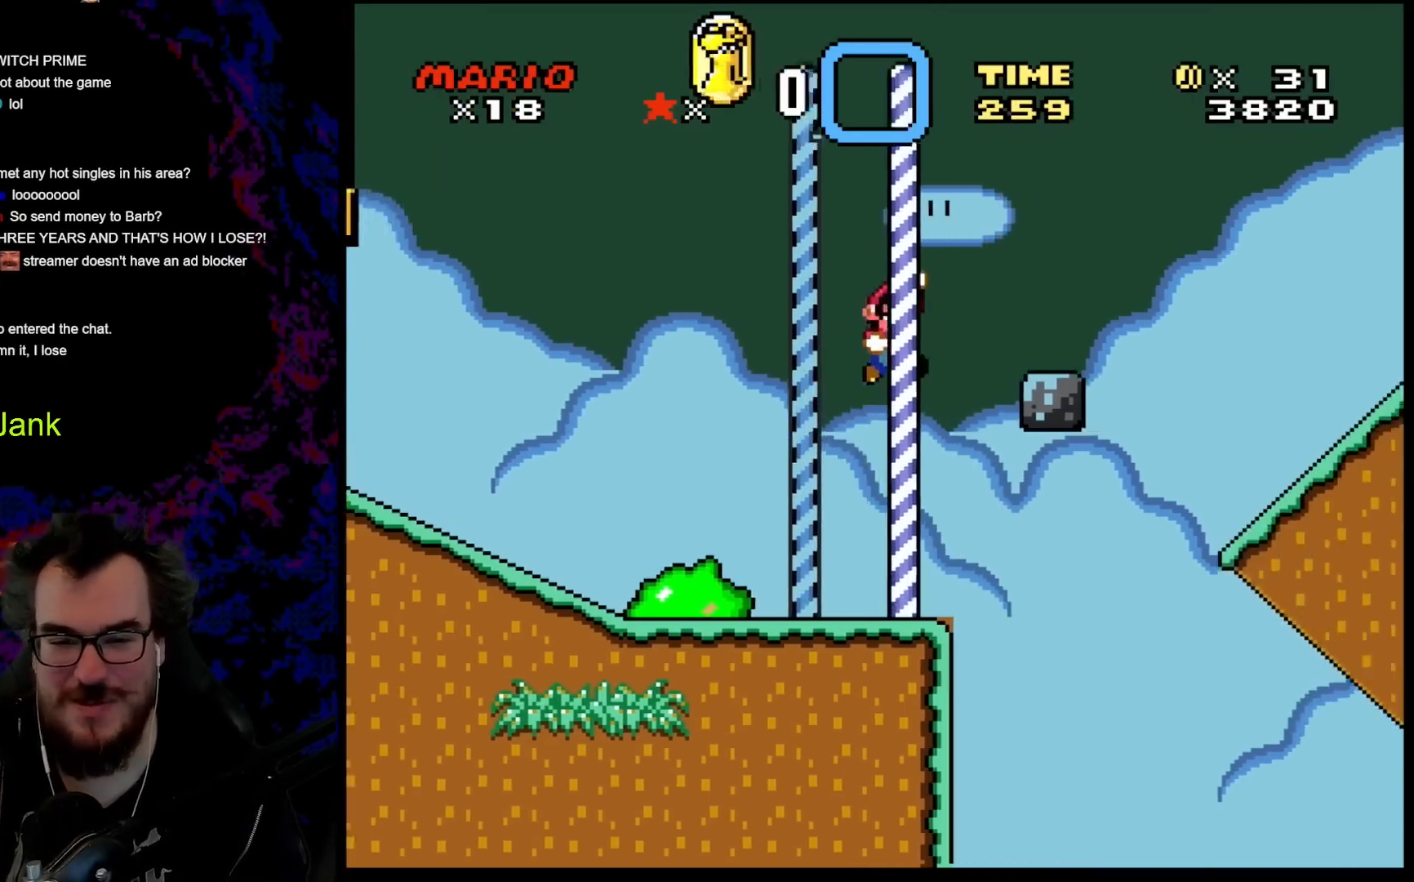
{"buttons": ["B", "Y", "DPAD_RIGHT"], "events": [[117, "B", "up"], [167, "DPAD_DOWN", "down"], [183, "DPAD_LEFT", "down"], [183, "DPAD_RIGHT", "up"], [267, "DPAD_DOWN", "up"], [267, "DPAD_LEFT", "up"], [267, "DPAD_RIGHT", "down"], [367, "B", "down"]]}
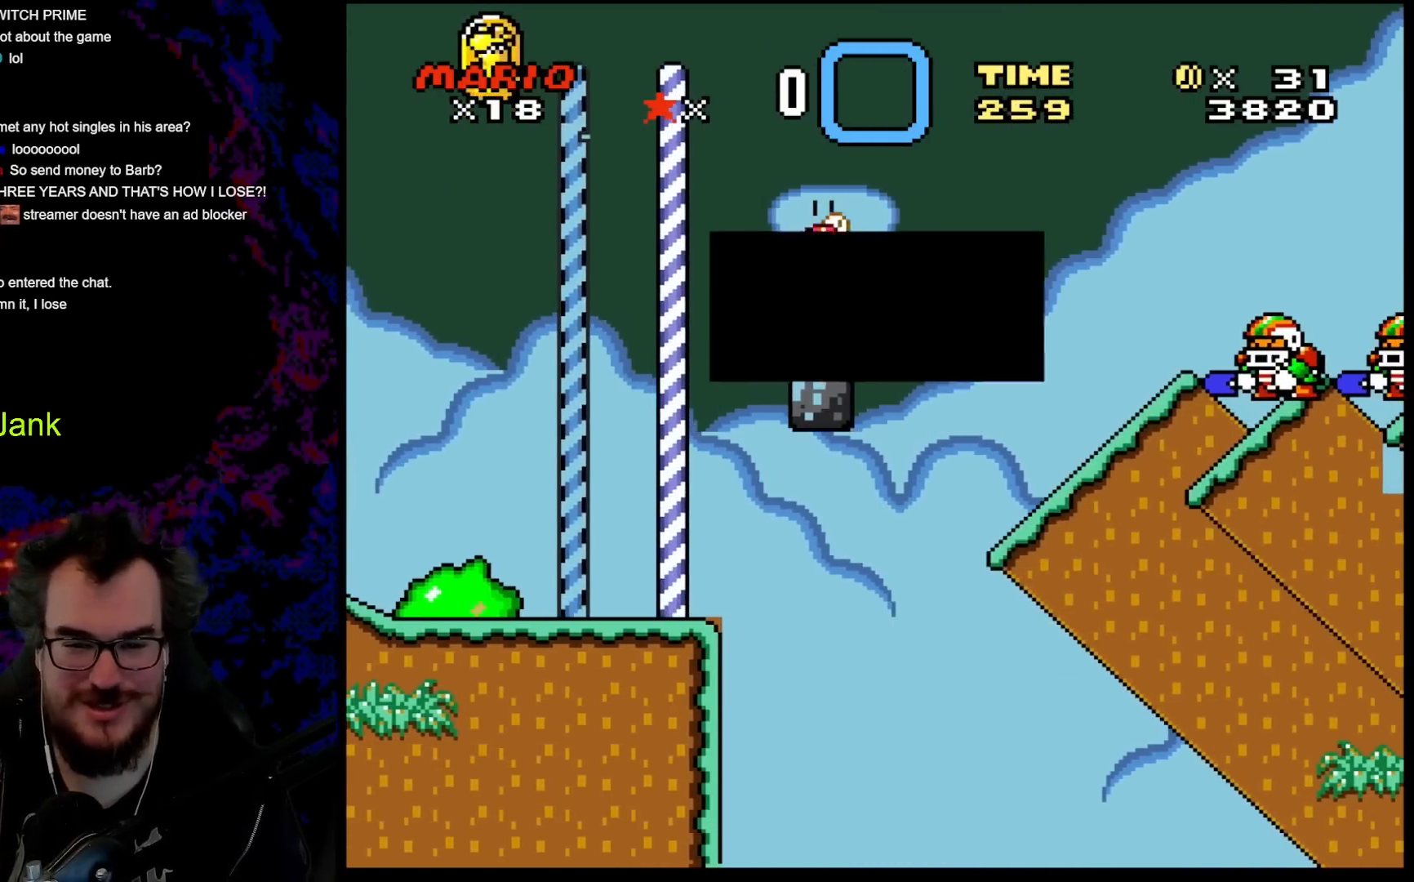
{"buttons": ["B", "Y", "DPAD_RIGHT"], "events": []}